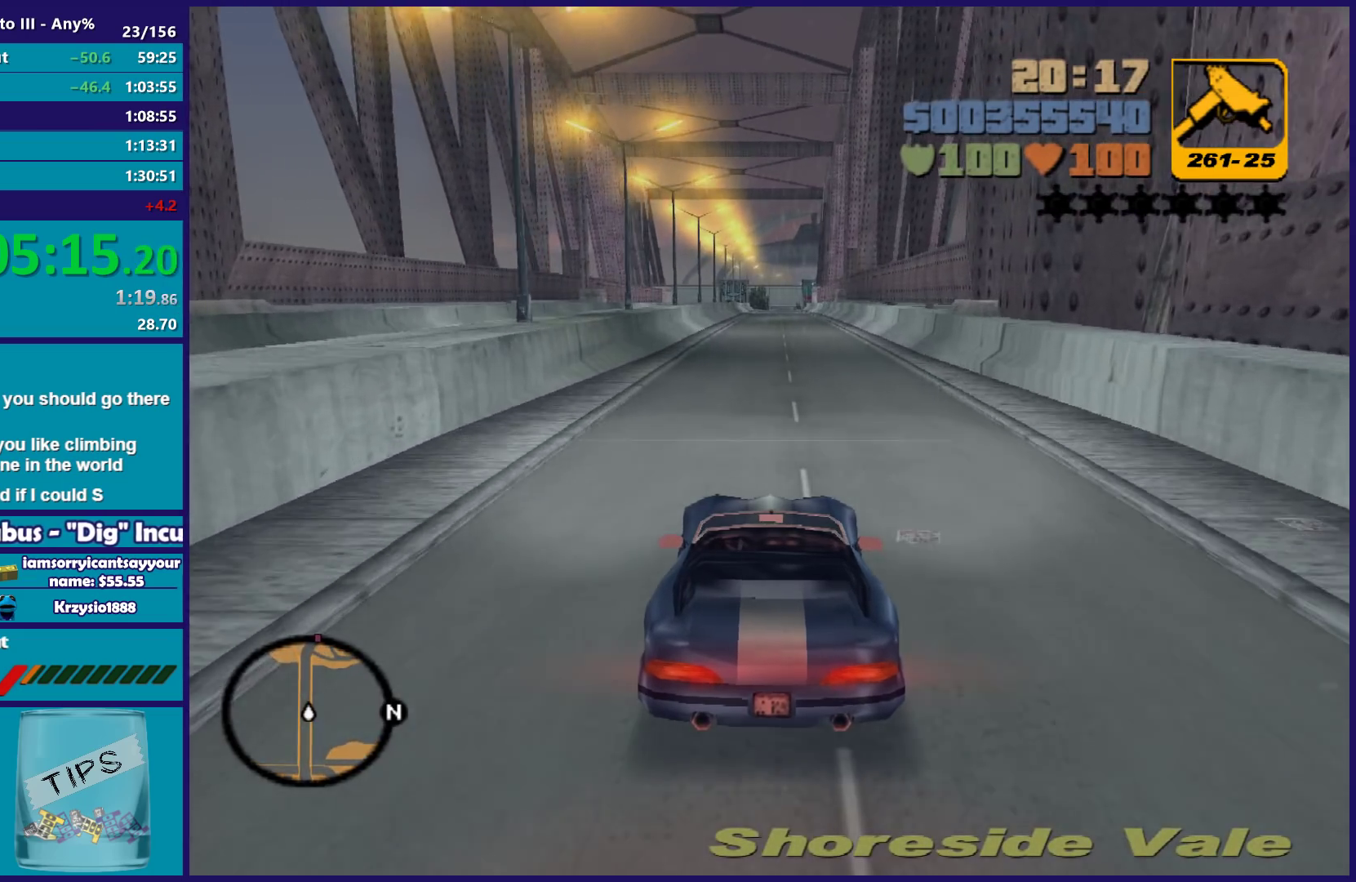
Gameplay with a controller (Xbox layout); each line is a JSON object with the inputs held at the frame after it. "button_events" lists button changes between this image and that frame as [ms after this image, input, new state], when the widget could be followed in between (sticks are given only as held states). Not read: START.
{"buttons": ["R2"], "left_stick": "center", "right_stick": "center", "button_events": []}
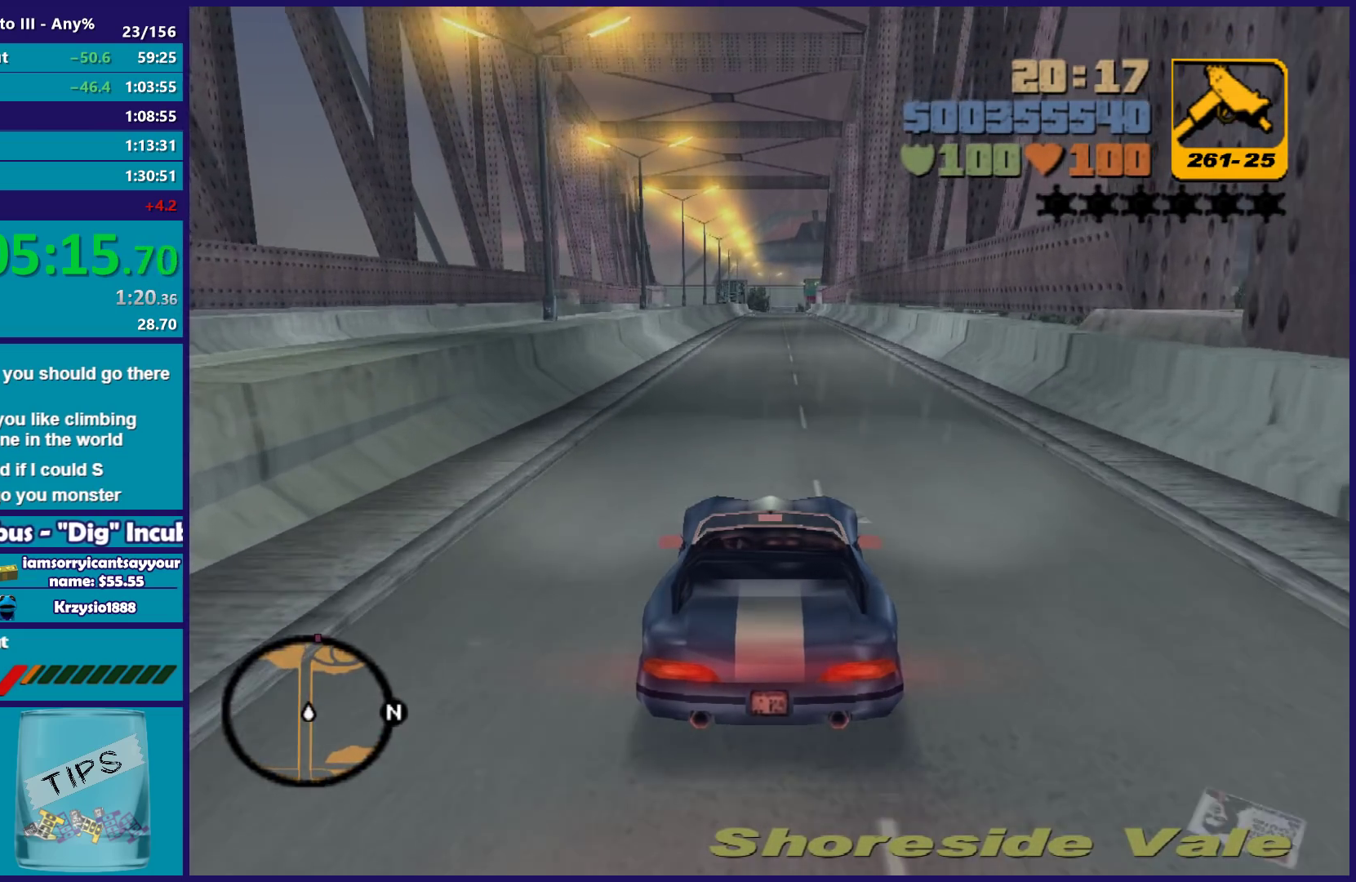
{"buttons": ["R2"], "left_stick": "center", "right_stick": "center", "button_events": []}
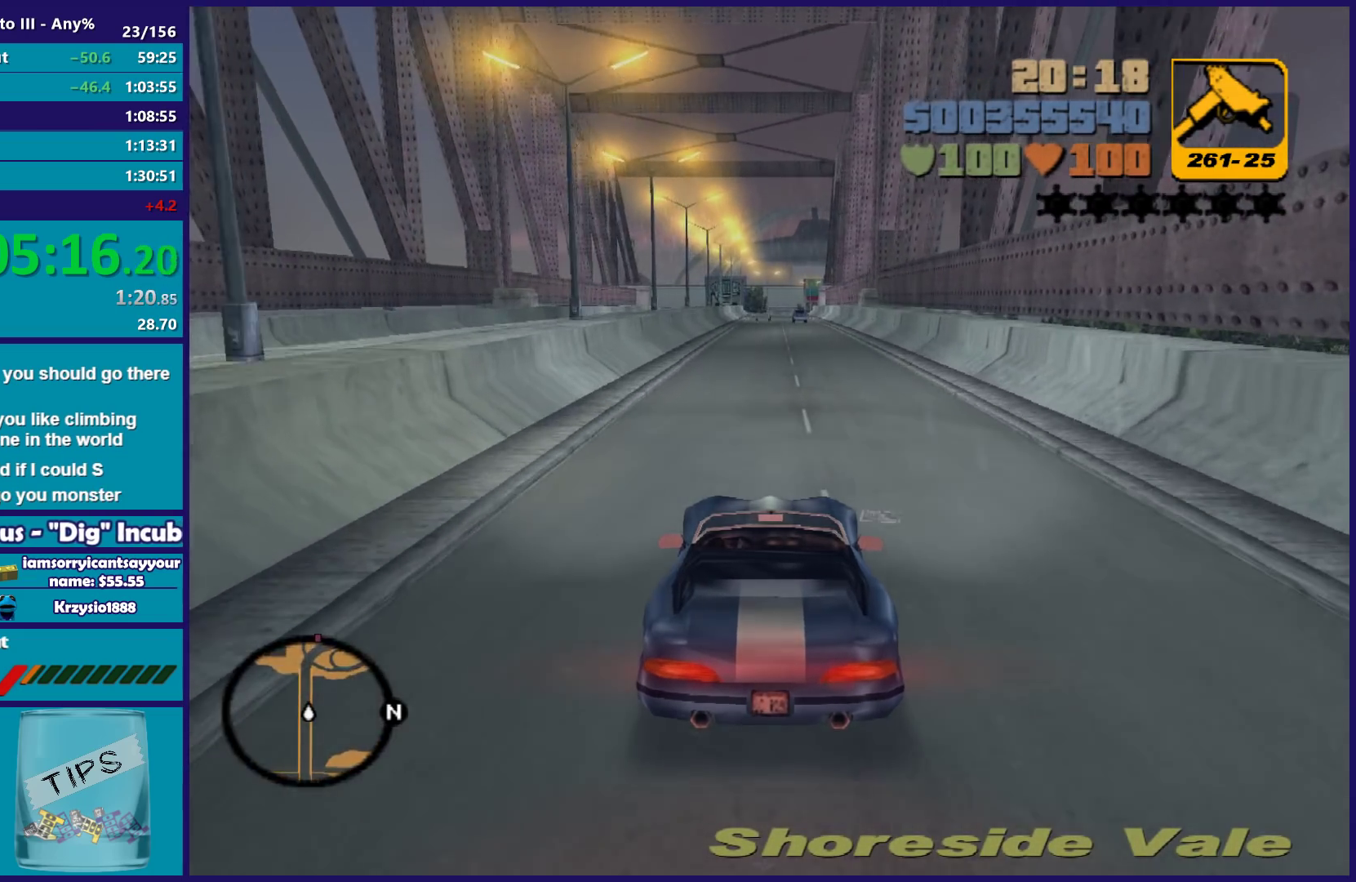
{"buttons": ["R2"], "left_stick": "center", "right_stick": "center", "button_events": []}
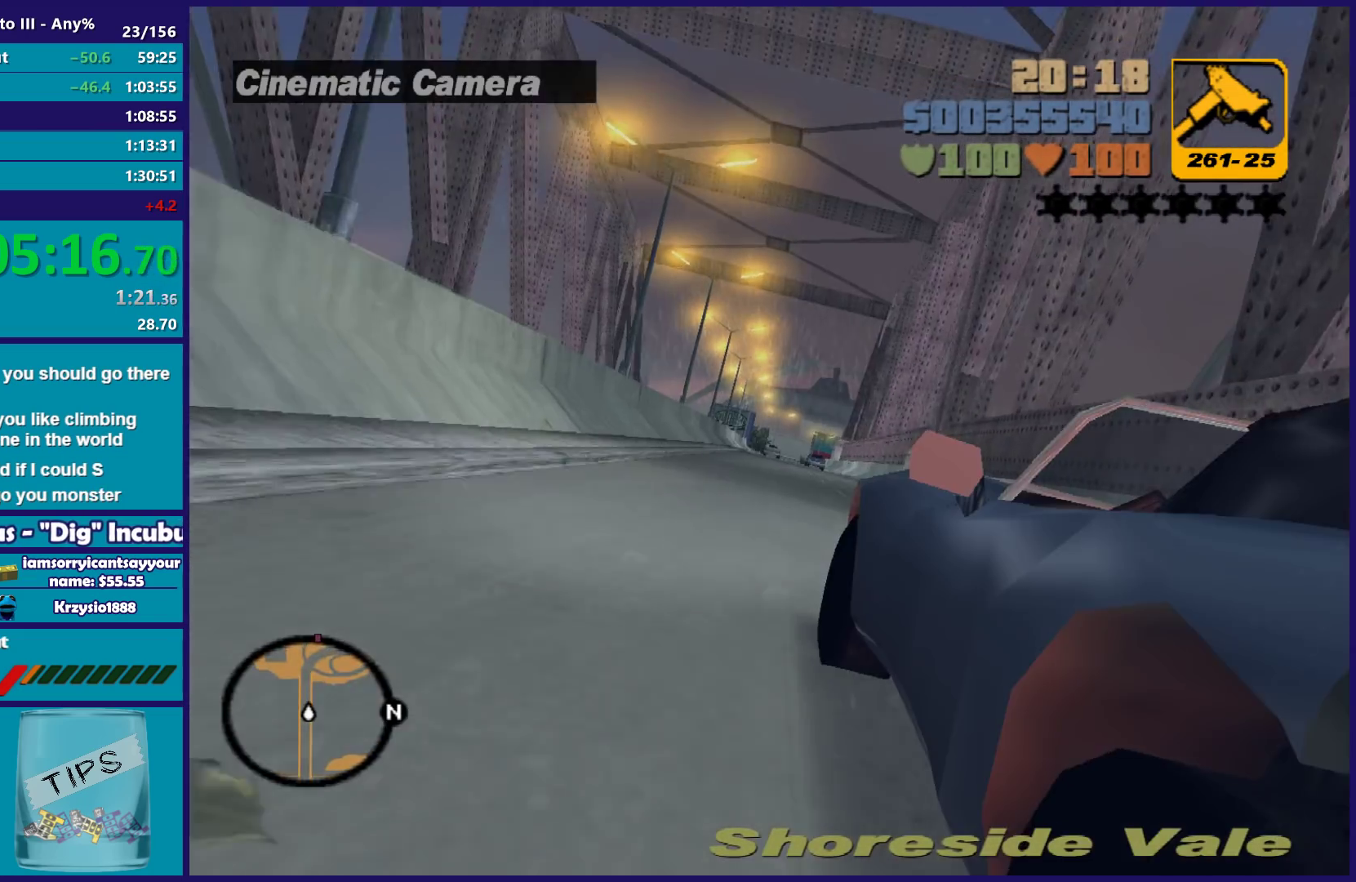
{"buttons": ["R2"], "left_stick": "center", "right_stick": "center", "button_events": []}
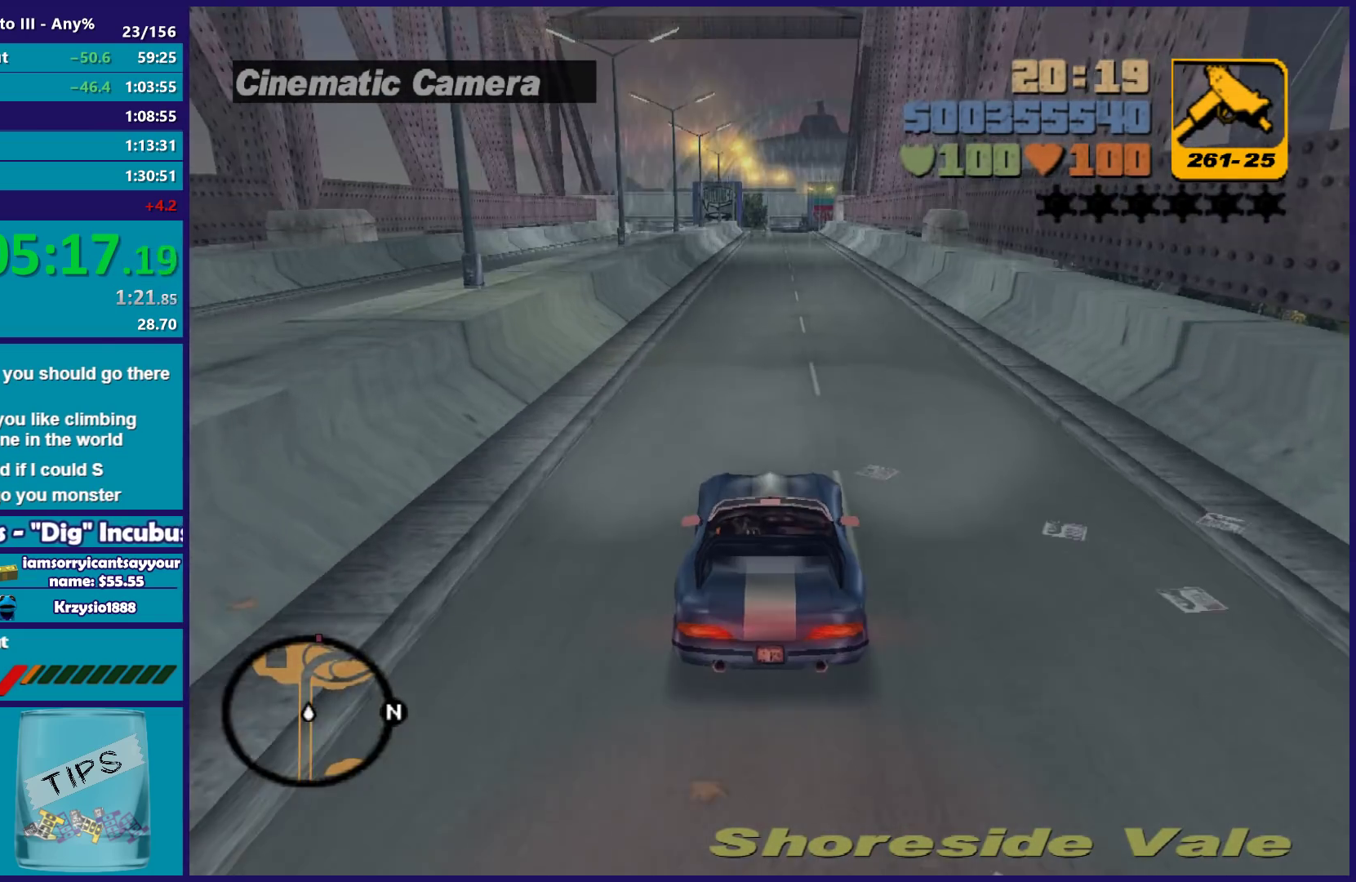
{"buttons": ["R2"], "left_stick": "center", "right_stick": "center", "button_events": []}
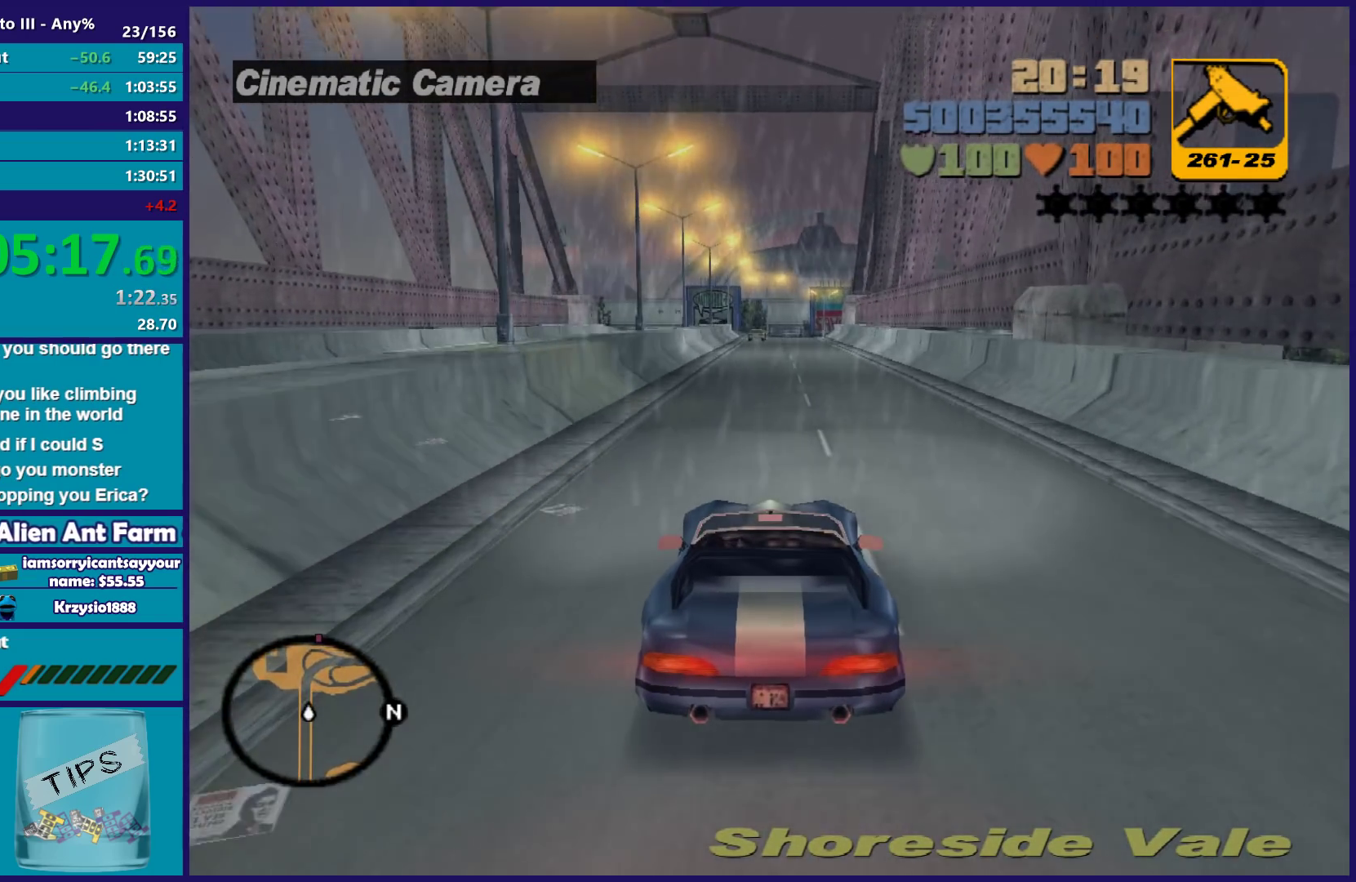
{"buttons": ["R2"], "left_stick": "center", "right_stick": "center", "button_events": []}
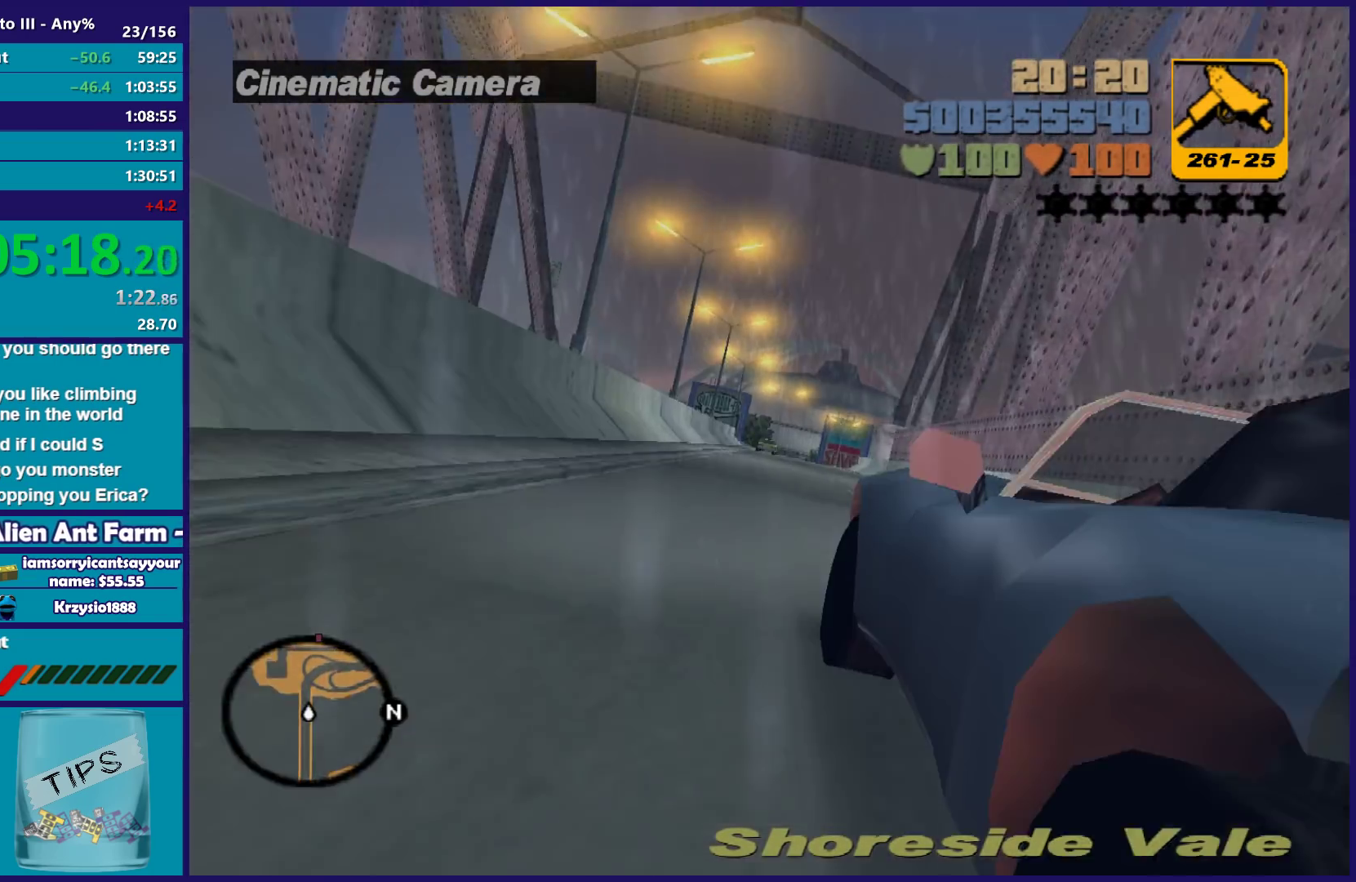
{"buttons": ["R2"], "left_stick": "center", "right_stick": "center", "button_events": []}
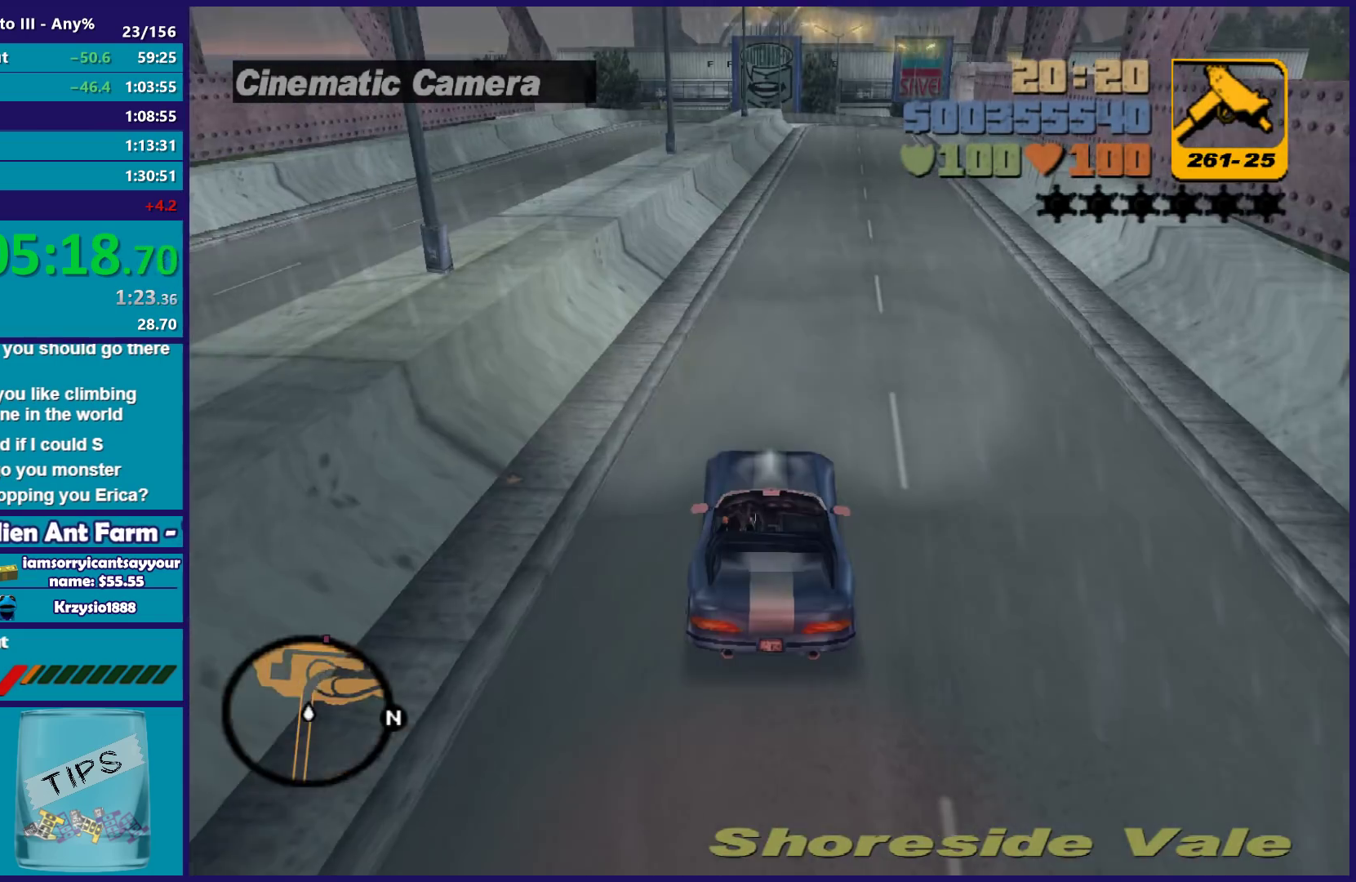
{"buttons": ["R2"], "left_stick": "center", "right_stick": "center", "button_events": []}
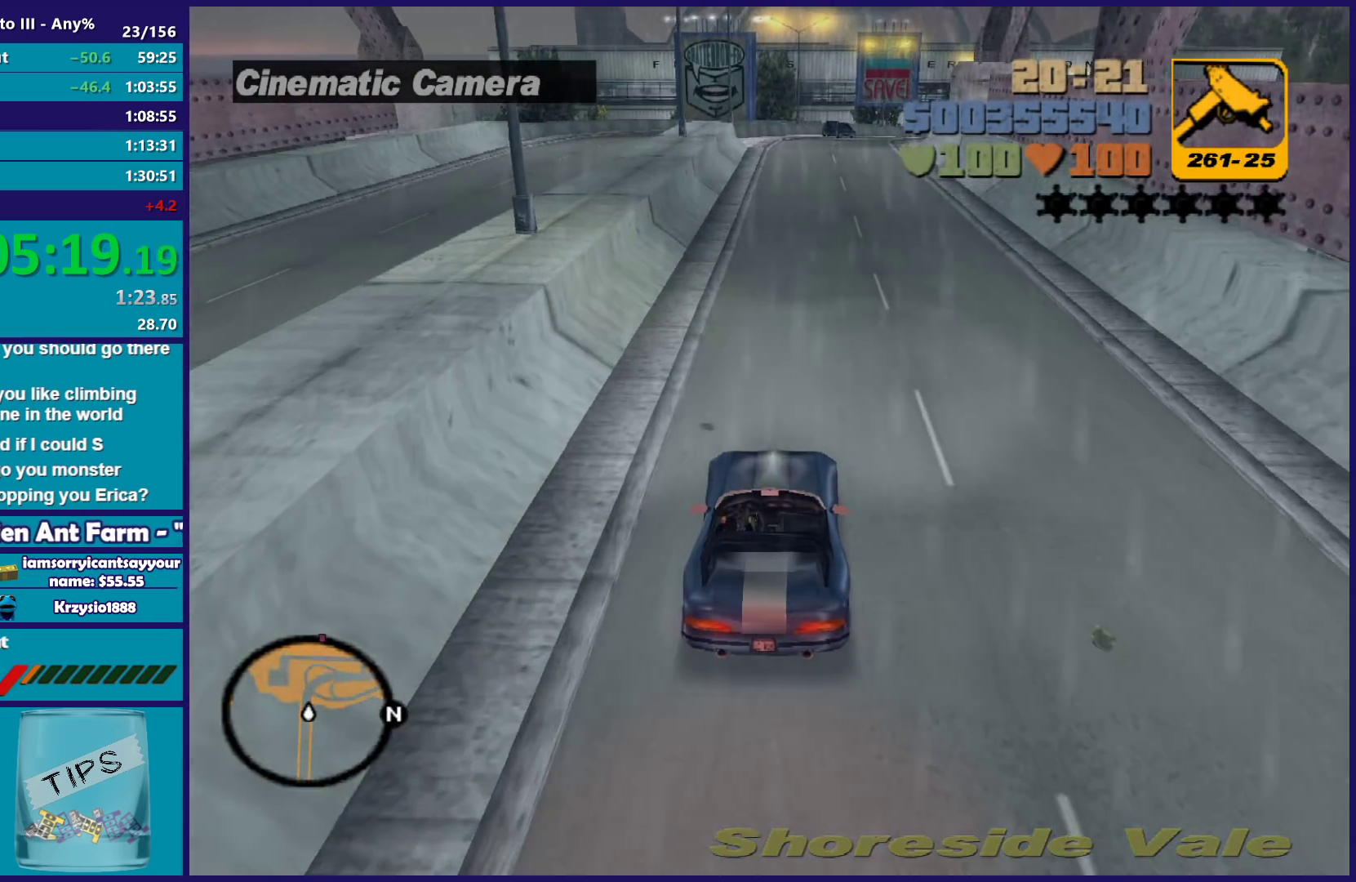
{"buttons": ["R2"], "left_stick": "center", "right_stick": "center", "button_events": []}
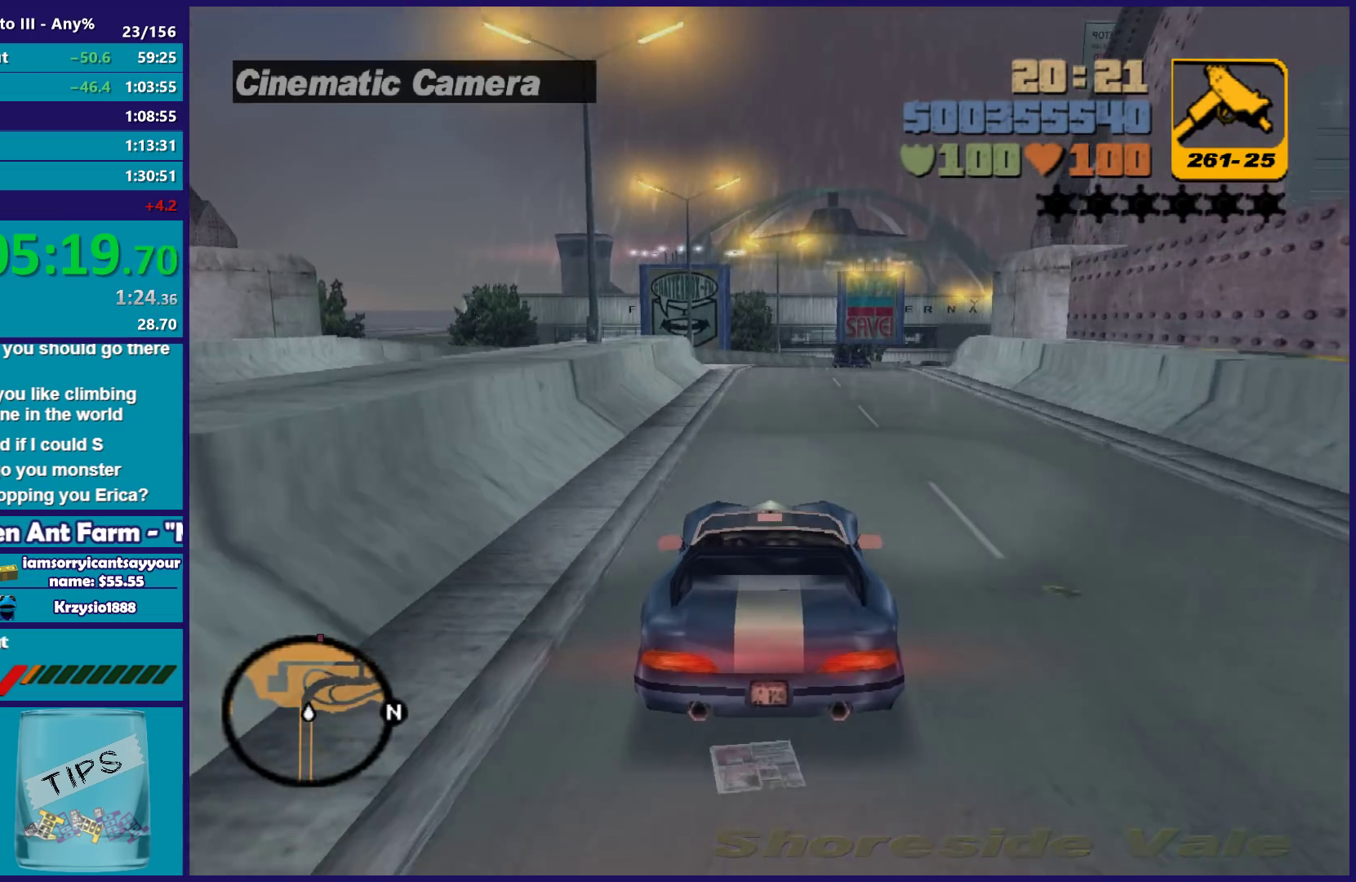
{"buttons": [], "left_stick": "right", "right_stick": "center", "button_events": [[417, "R2", "up"]]}
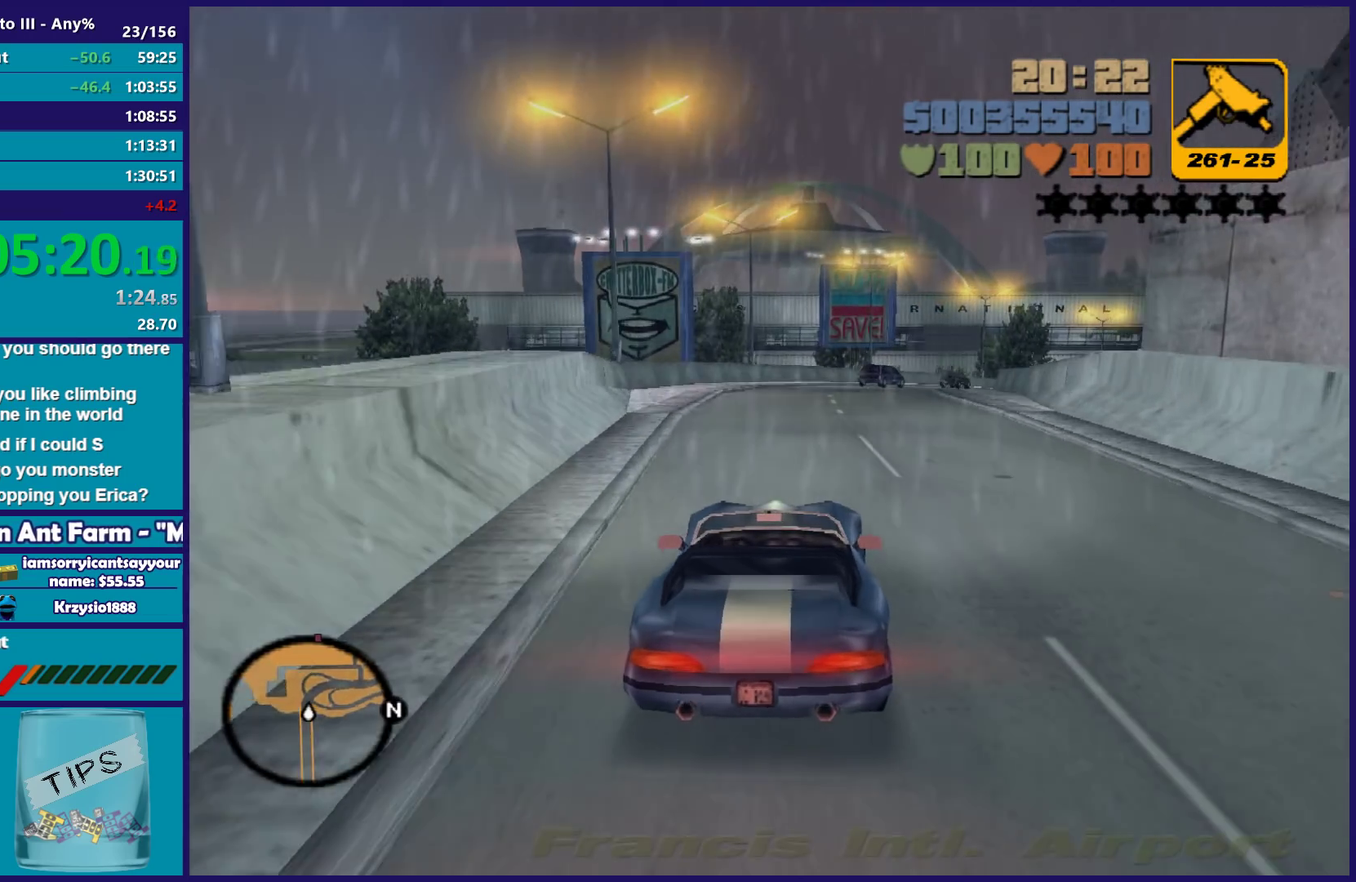
{"buttons": [], "left_stick": "center", "right_stick": "center", "button_events": []}
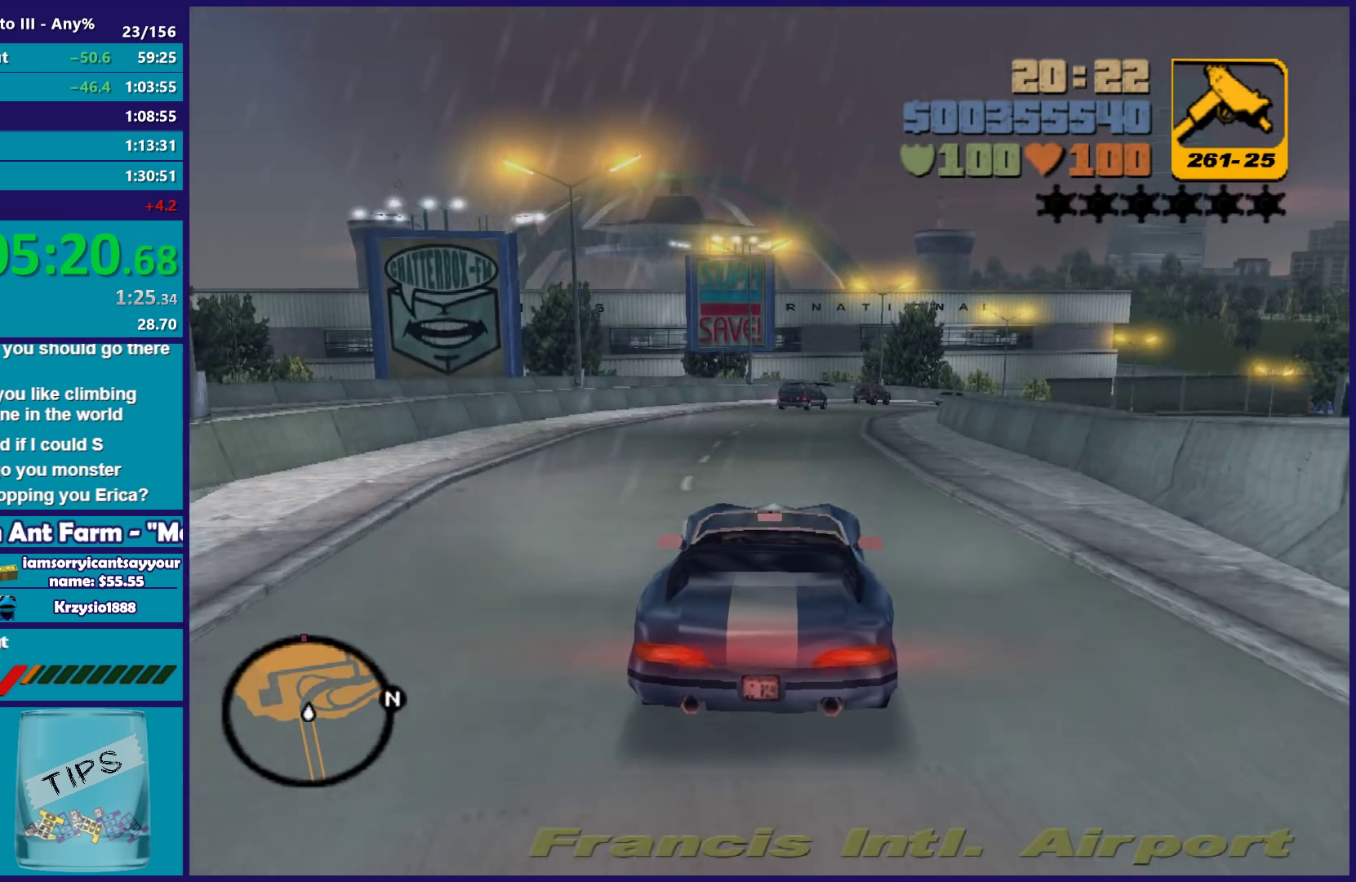
{"buttons": ["R2"], "left_stick": "center", "right_stick": "center", "button_events": [[467, "R2", "down"]]}
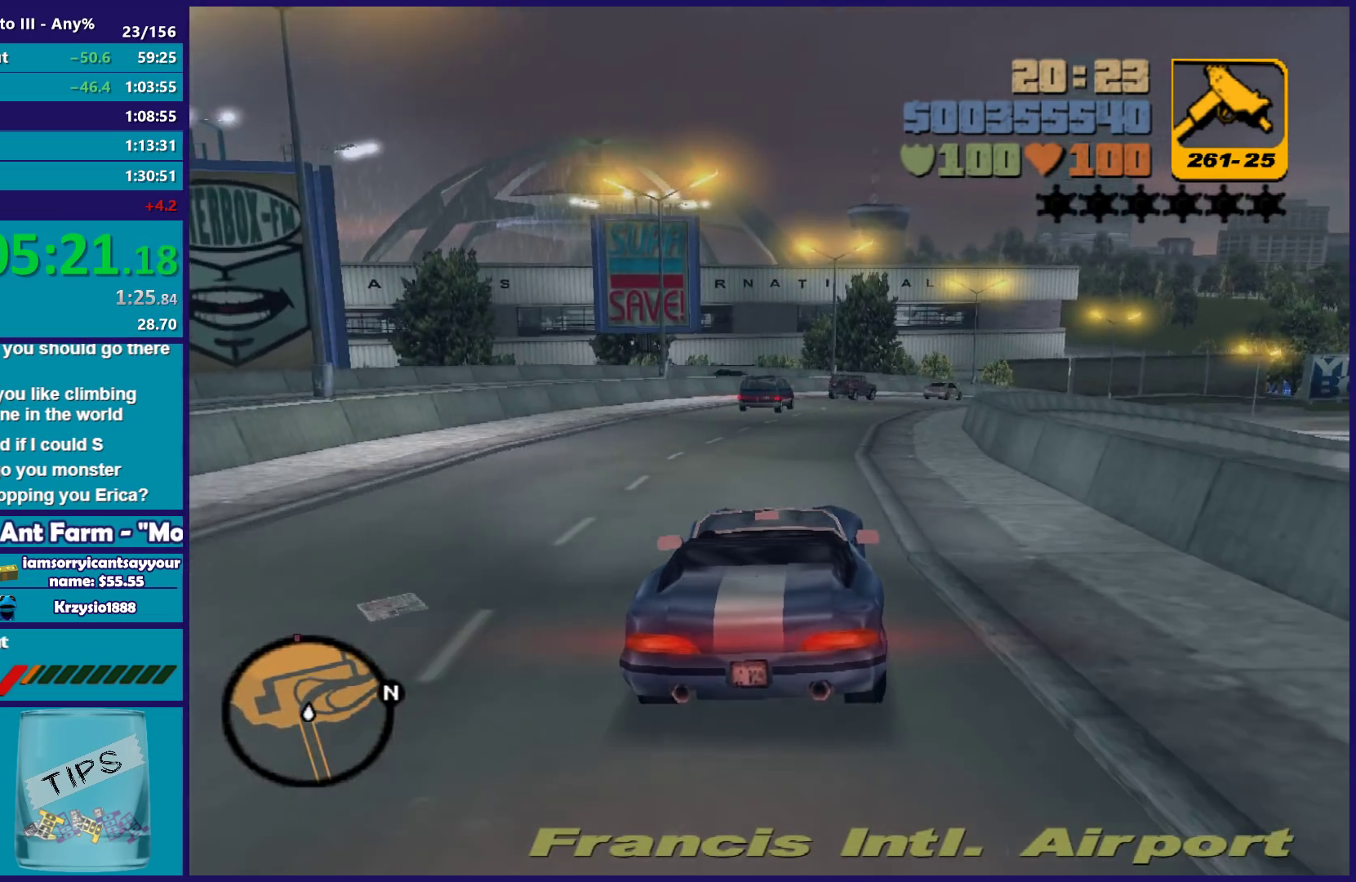
{"buttons": [], "left_stick": "right", "right_stick": "center", "button_events": [[83, "R2", "up"], [333, "R2", "down"], [483, "R2", "up"]]}
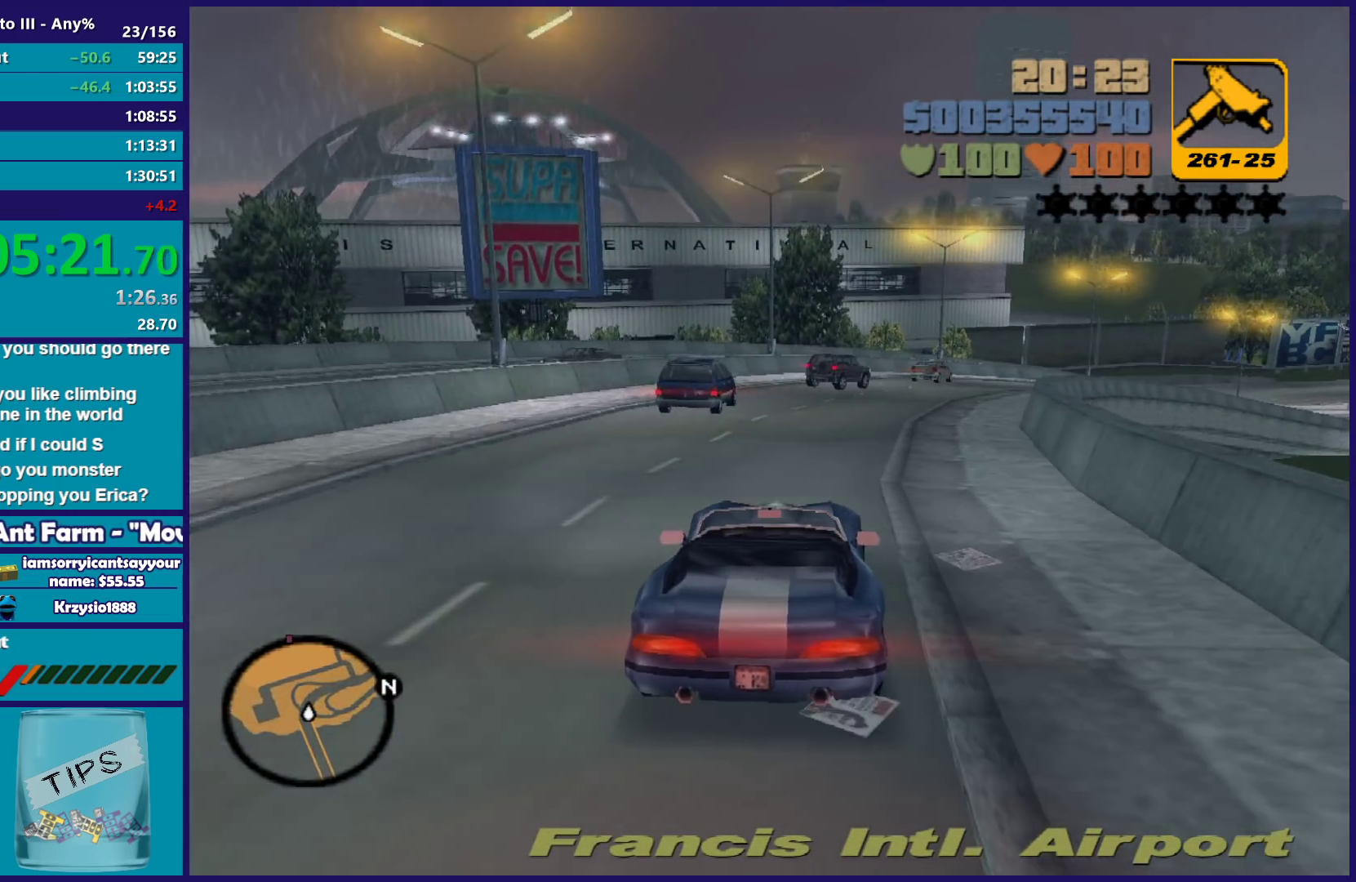
{"buttons": ["R2"], "left_stick": "right", "right_stick": "center", "button_events": [[267, "R2", "down"]]}
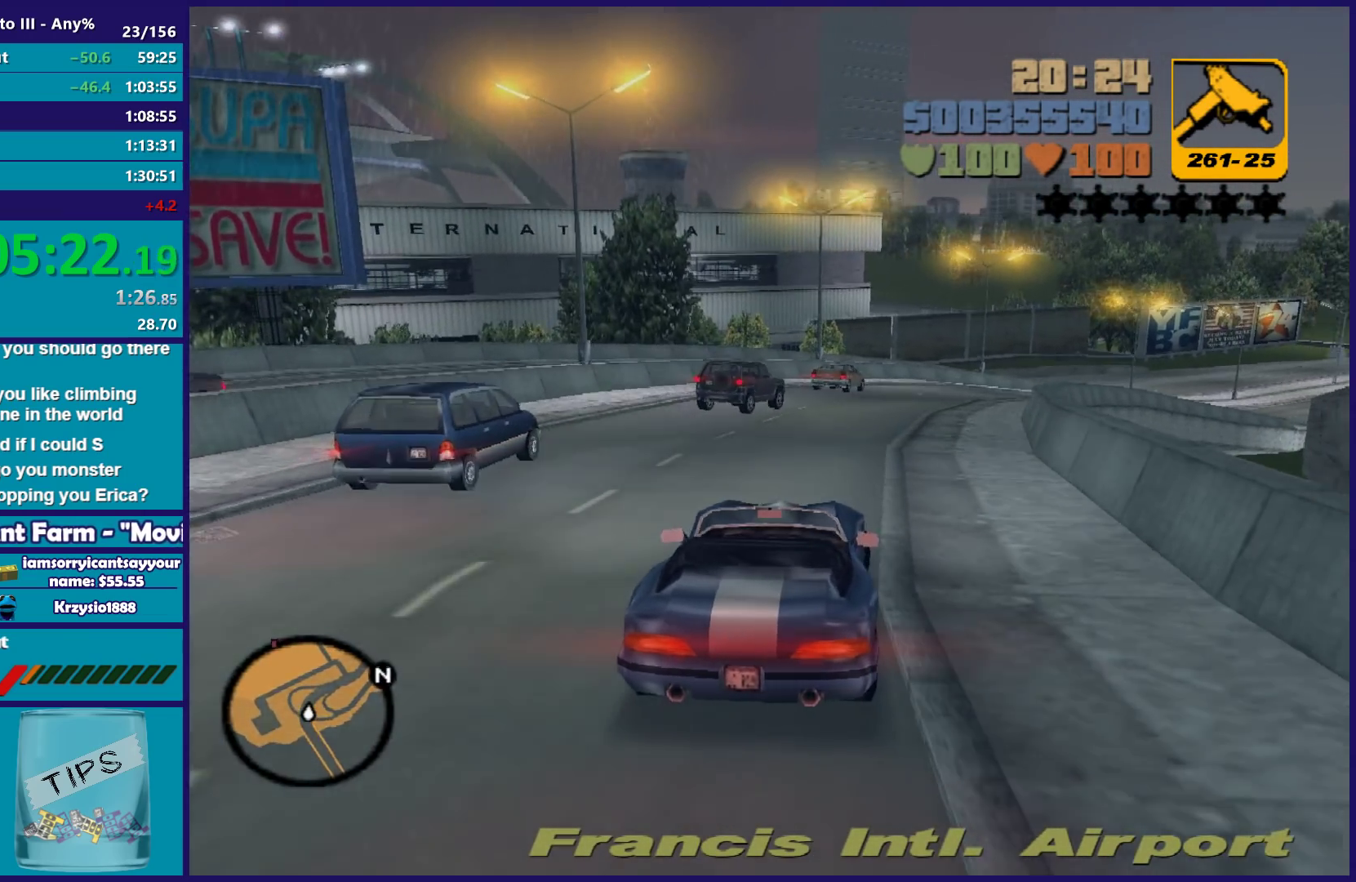
{"buttons": ["R2"], "left_stick": "right", "right_stick": "center", "button_events": [[117, "R2", "up"], [267, "R2", "down"]]}
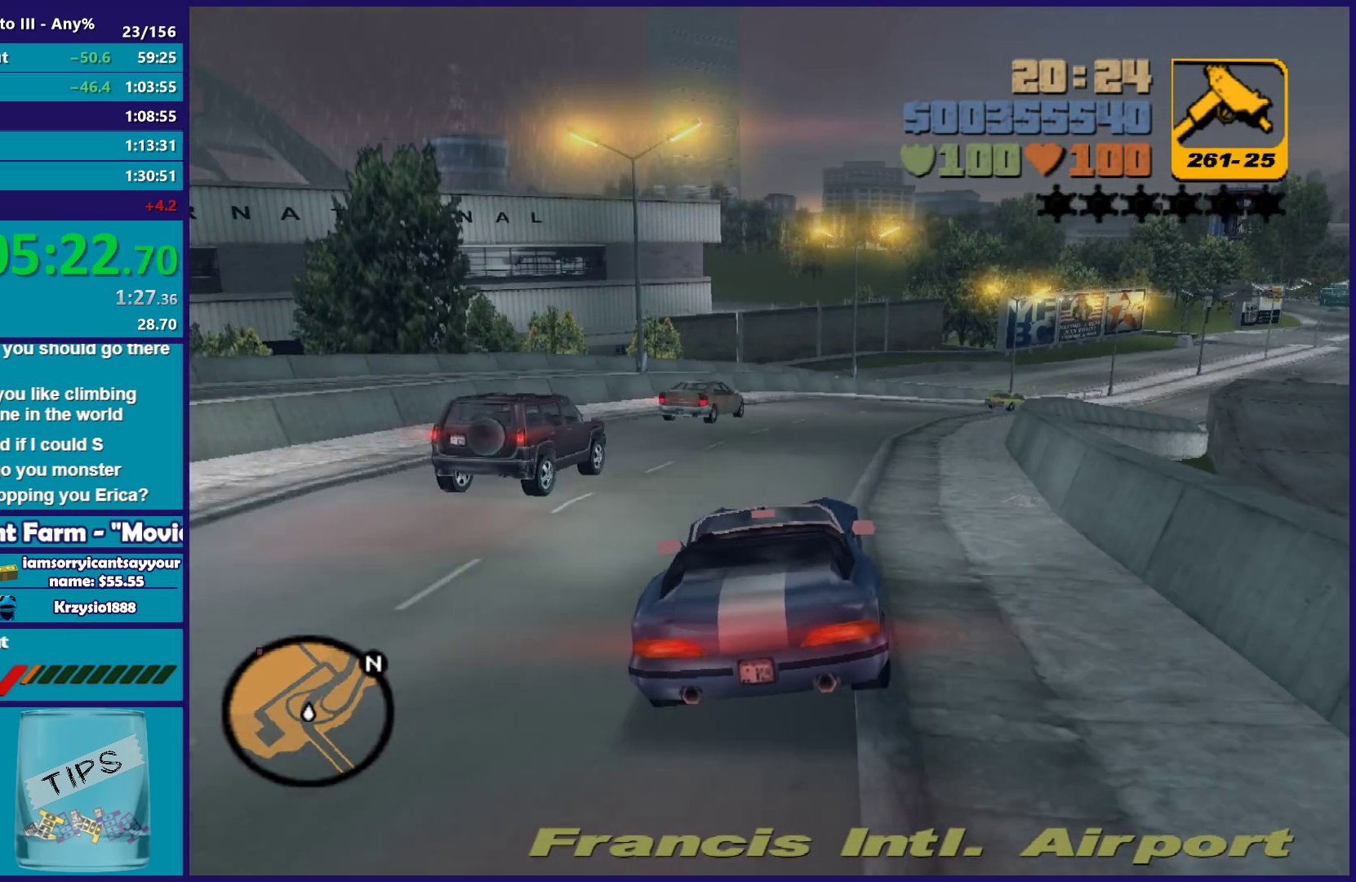
{"buttons": ["R2"], "left_stick": "center", "right_stick": "center", "button_events": []}
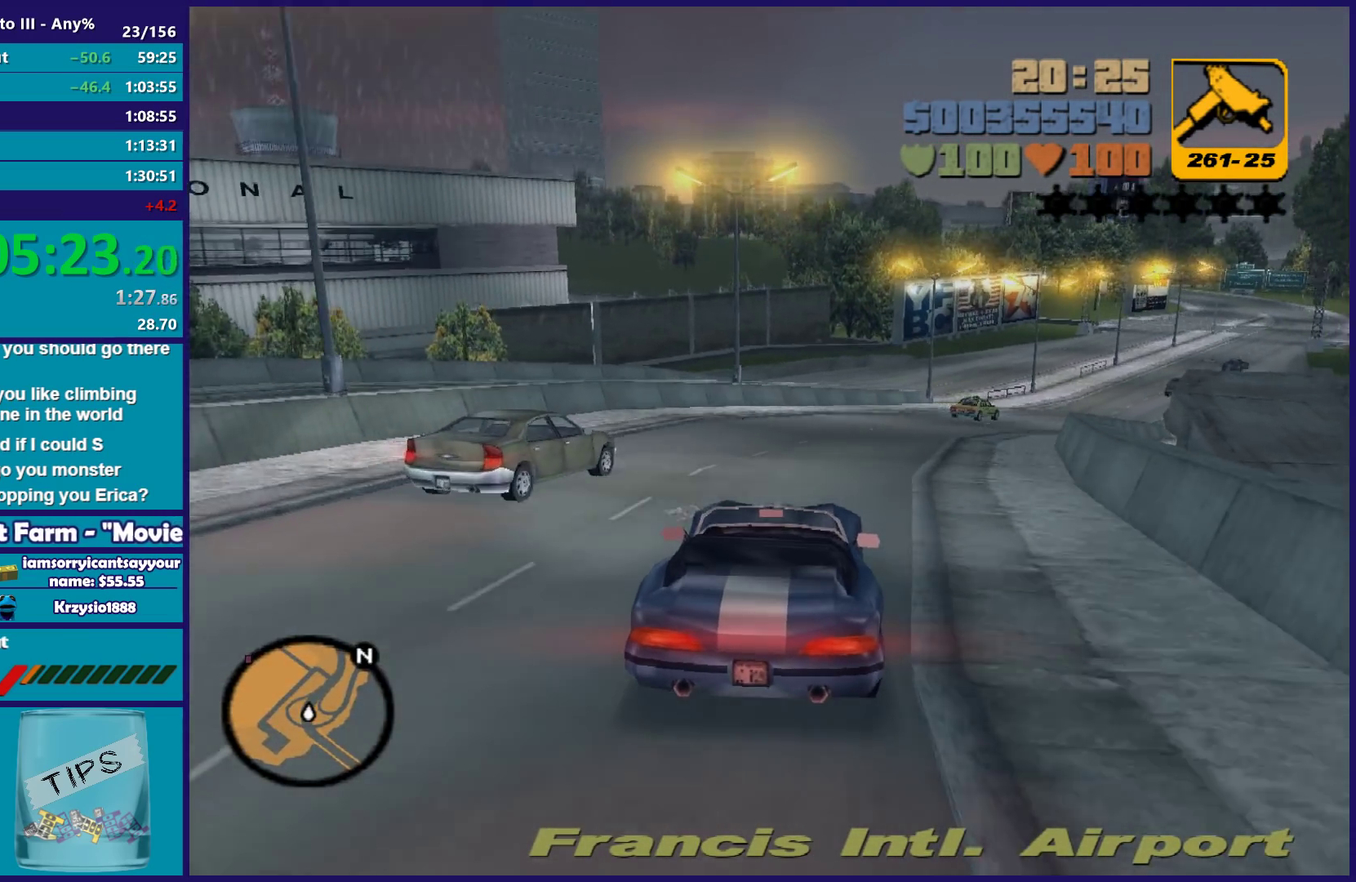
{"buttons": [], "left_stick": "right", "right_stick": "center", "button_events": [[350, "R2", "up"]]}
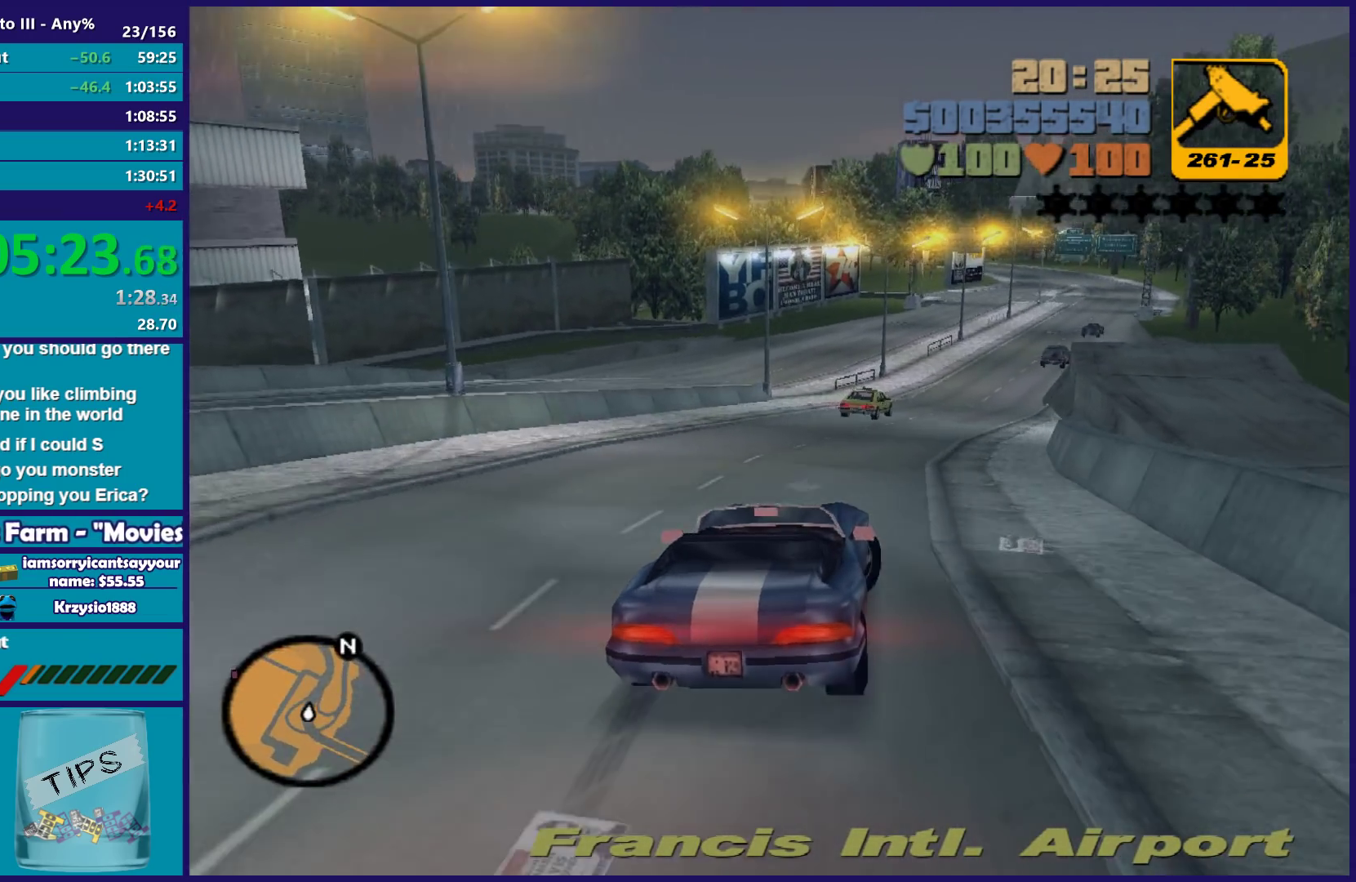
{"buttons": [], "left_stick": "center", "right_stick": "center", "button_events": []}
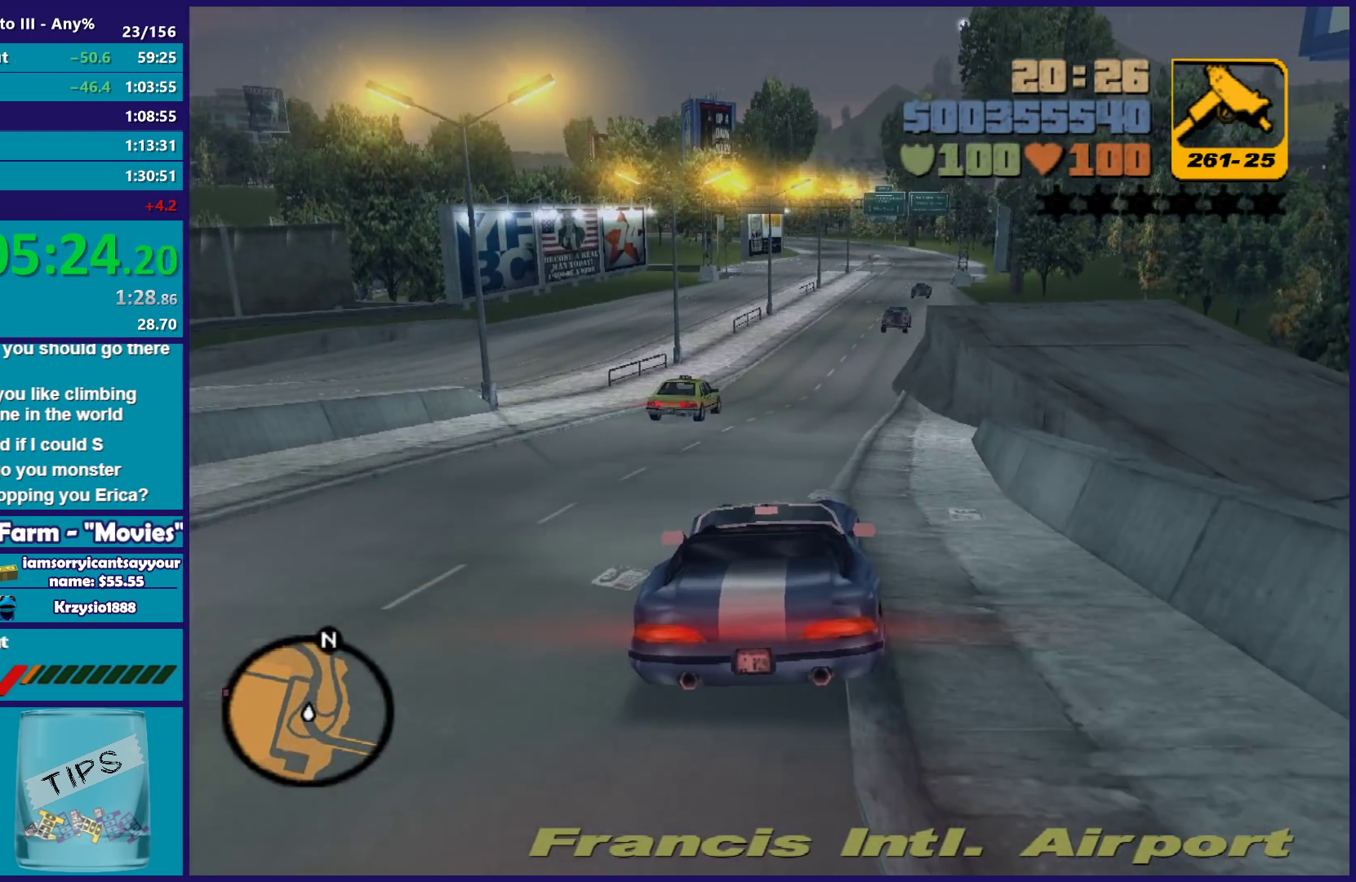
{"buttons": ["R2"], "left_stick": "right", "right_stick": "center", "button_events": [[250, "R2", "down"]]}
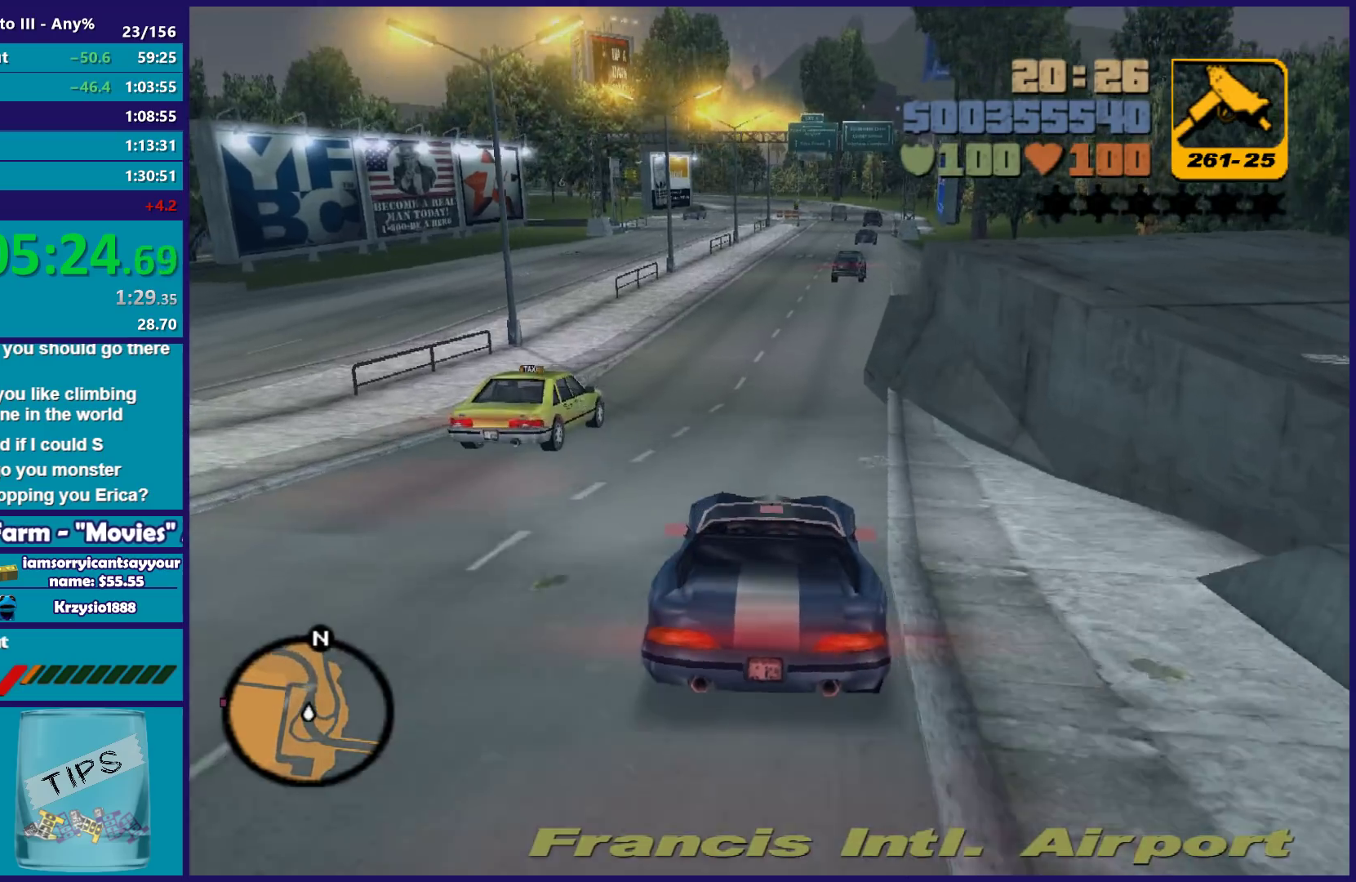
{"buttons": ["R2"], "left_stick": "center", "right_stick": "center", "button_events": []}
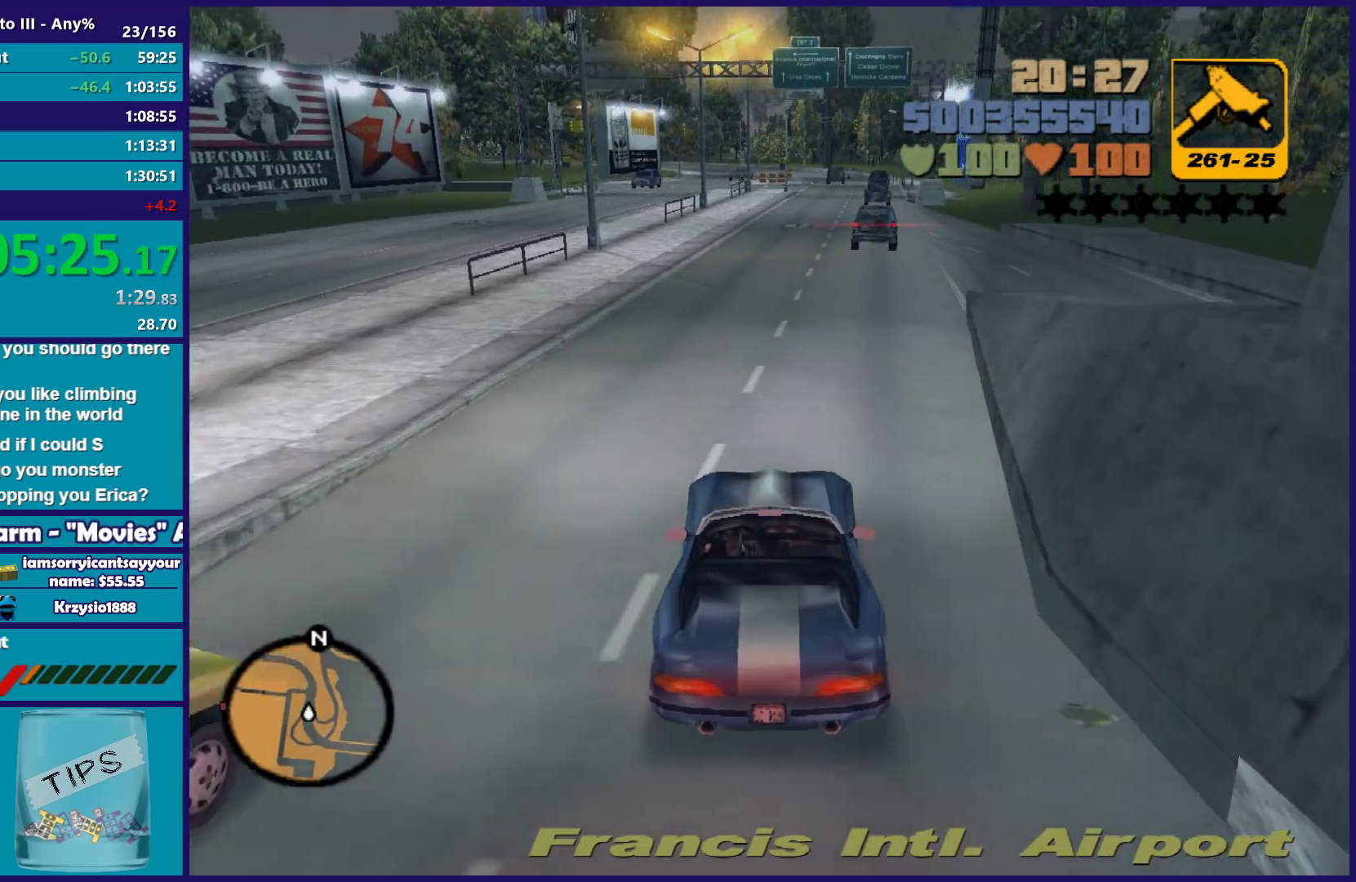
{"buttons": [], "left_stick": "center", "right_stick": "center", "button_events": [[317, "R2", "up"]]}
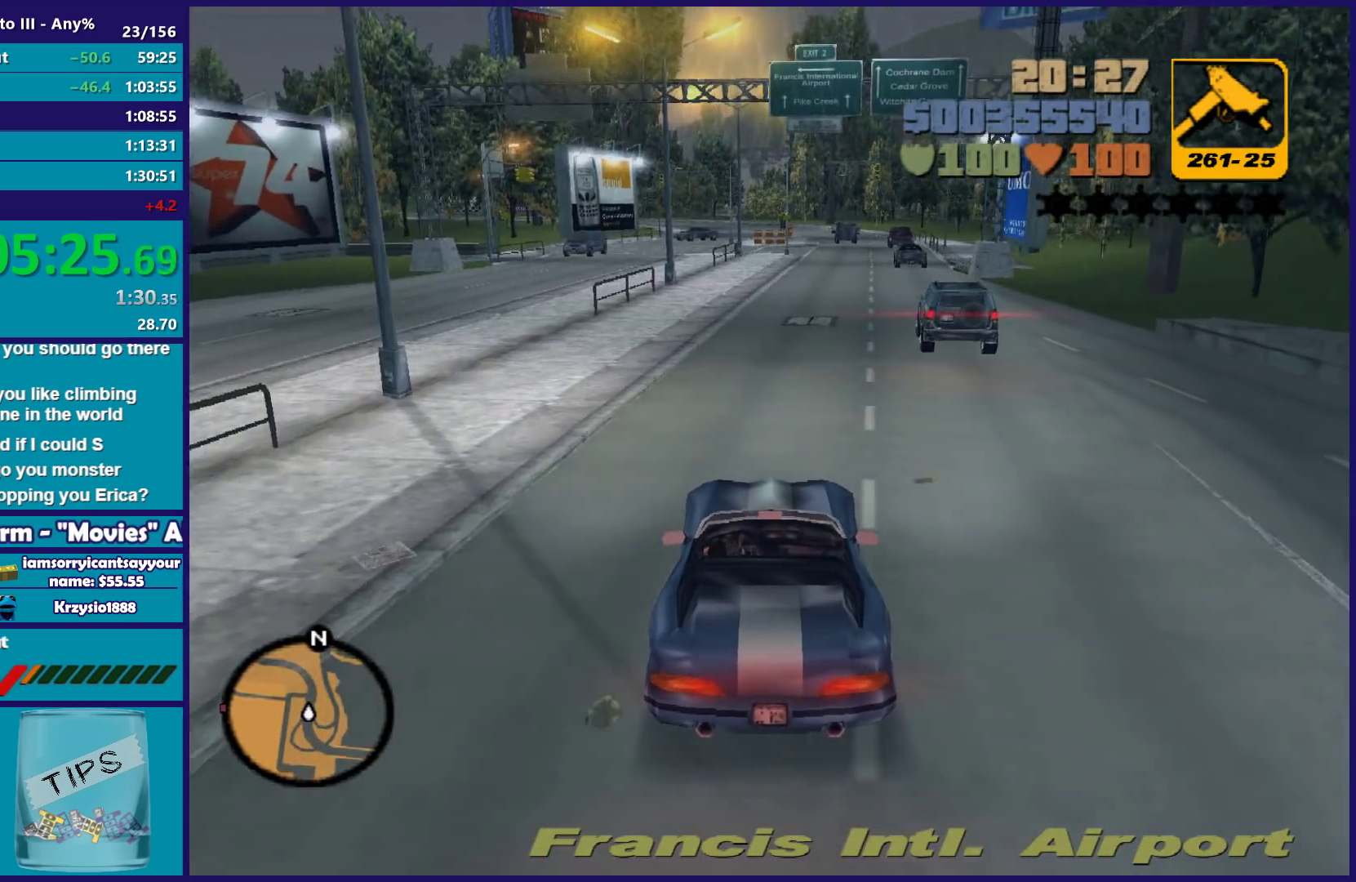
{"buttons": [], "left_stick": "left", "right_stick": "center", "button_events": [[133, "L2", "down"], [267, "L2", "up"], [383, "L2", "down"], [483, "L2", "up"]]}
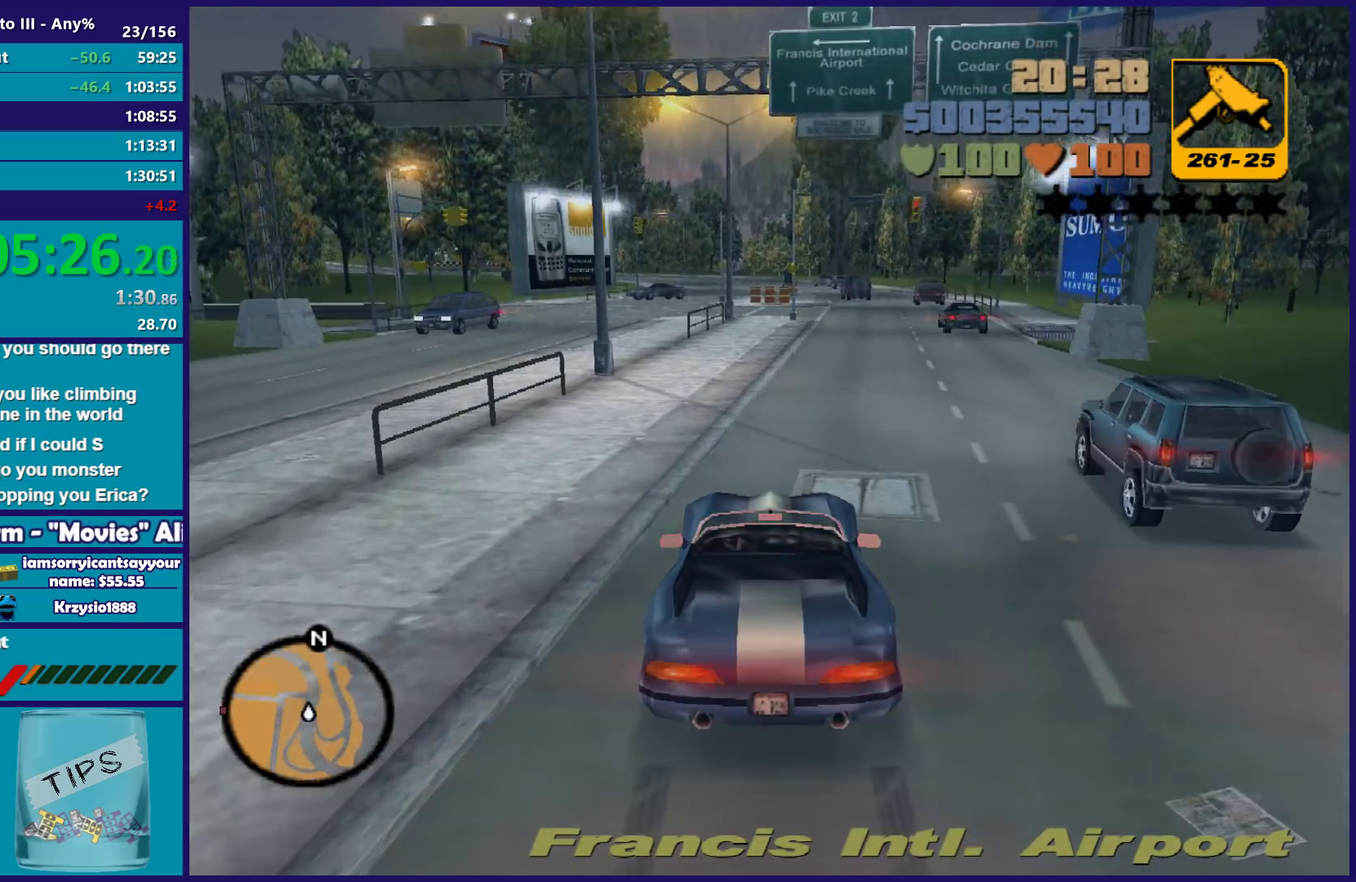
{"buttons": ["R2"], "left_stick": "center", "right_stick": "center", "button_events": [[433, "R2", "down"]]}
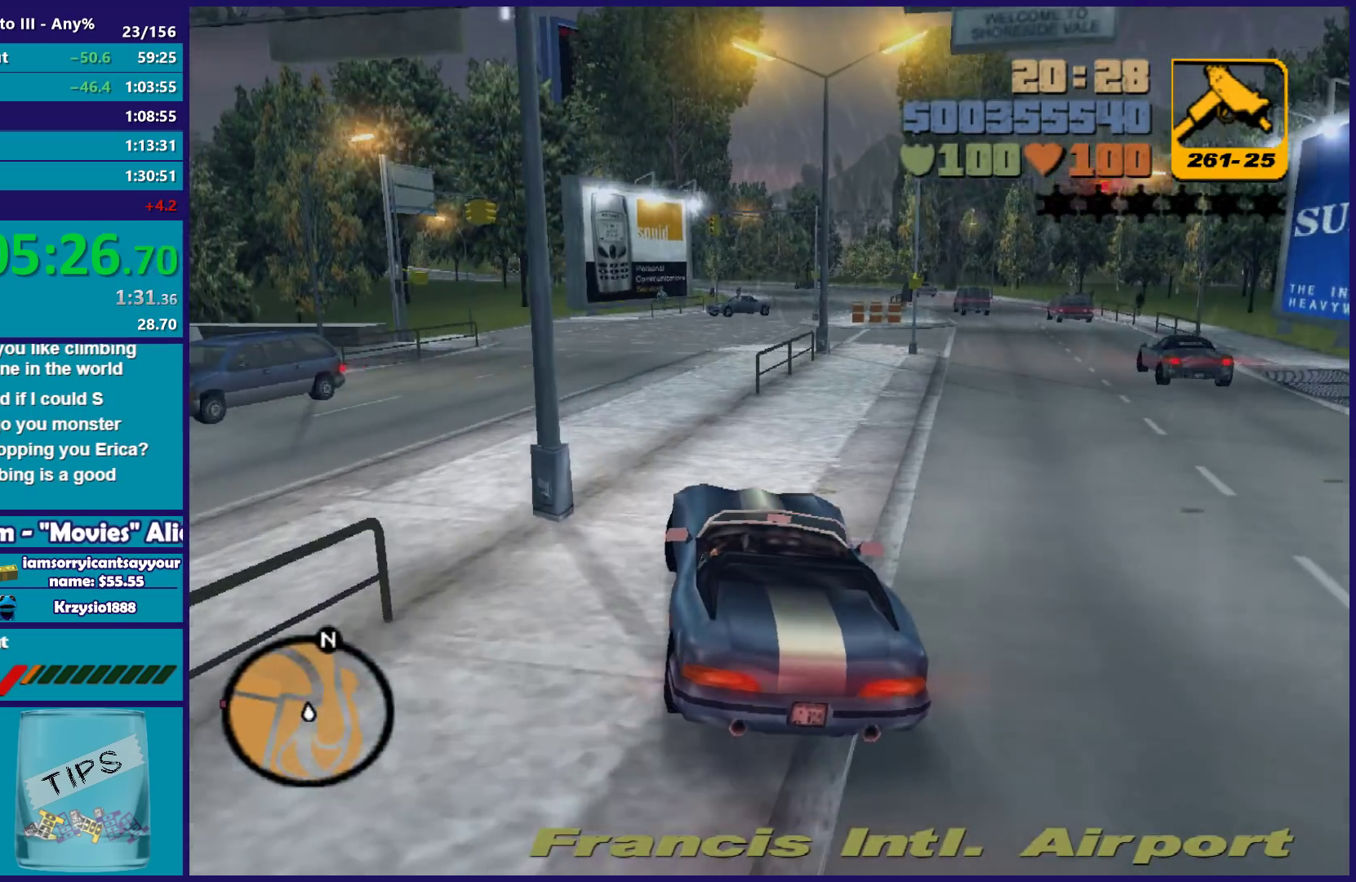
{"buttons": ["R2"], "left_stick": "left", "right_stick": "center", "button_events": []}
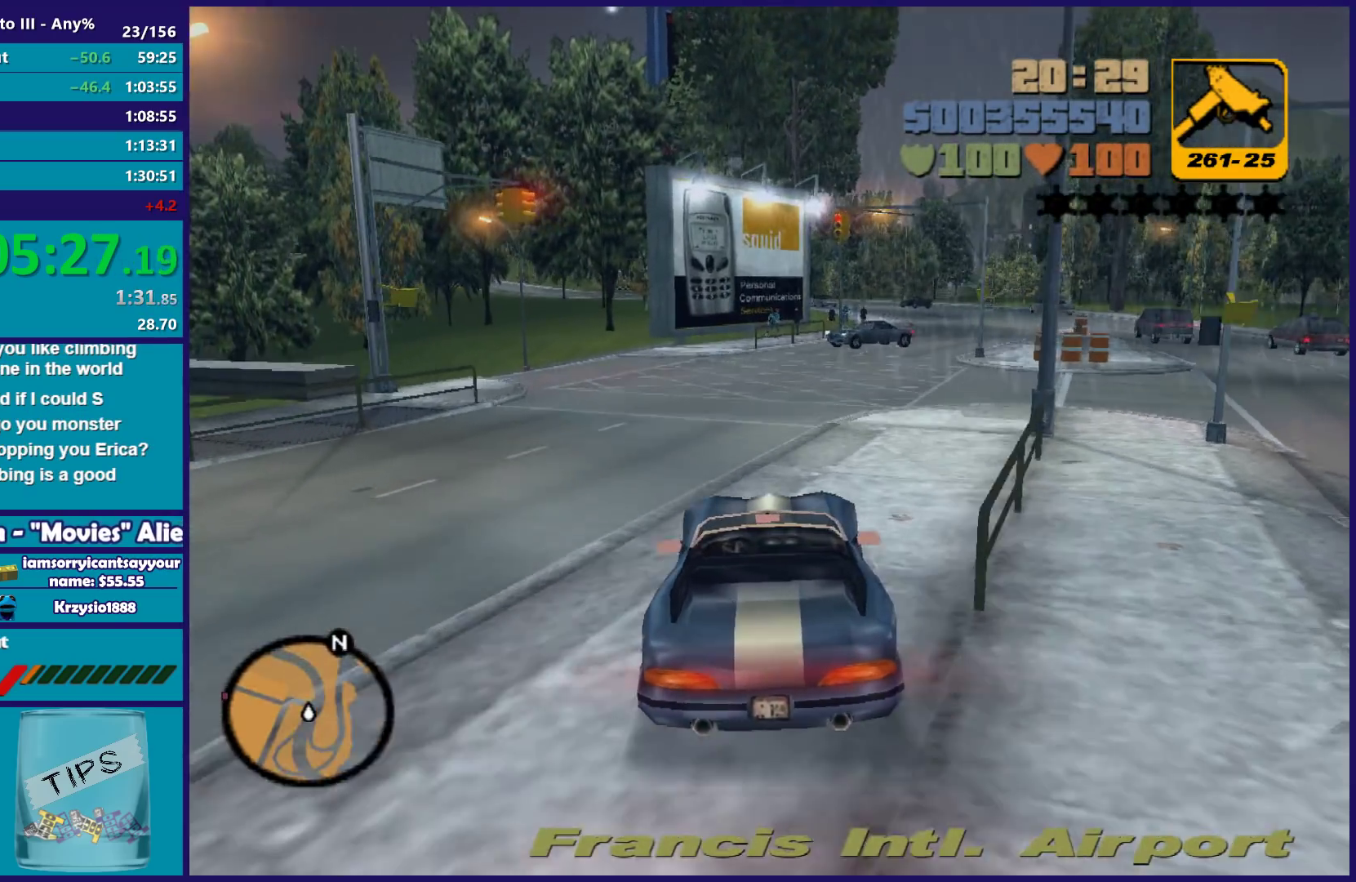
{"buttons": [], "left_stick": "left", "right_stick": "center", "button_events": [[267, "L2", "down"], [267, "R2", "up"], [433, "L2", "up"]]}
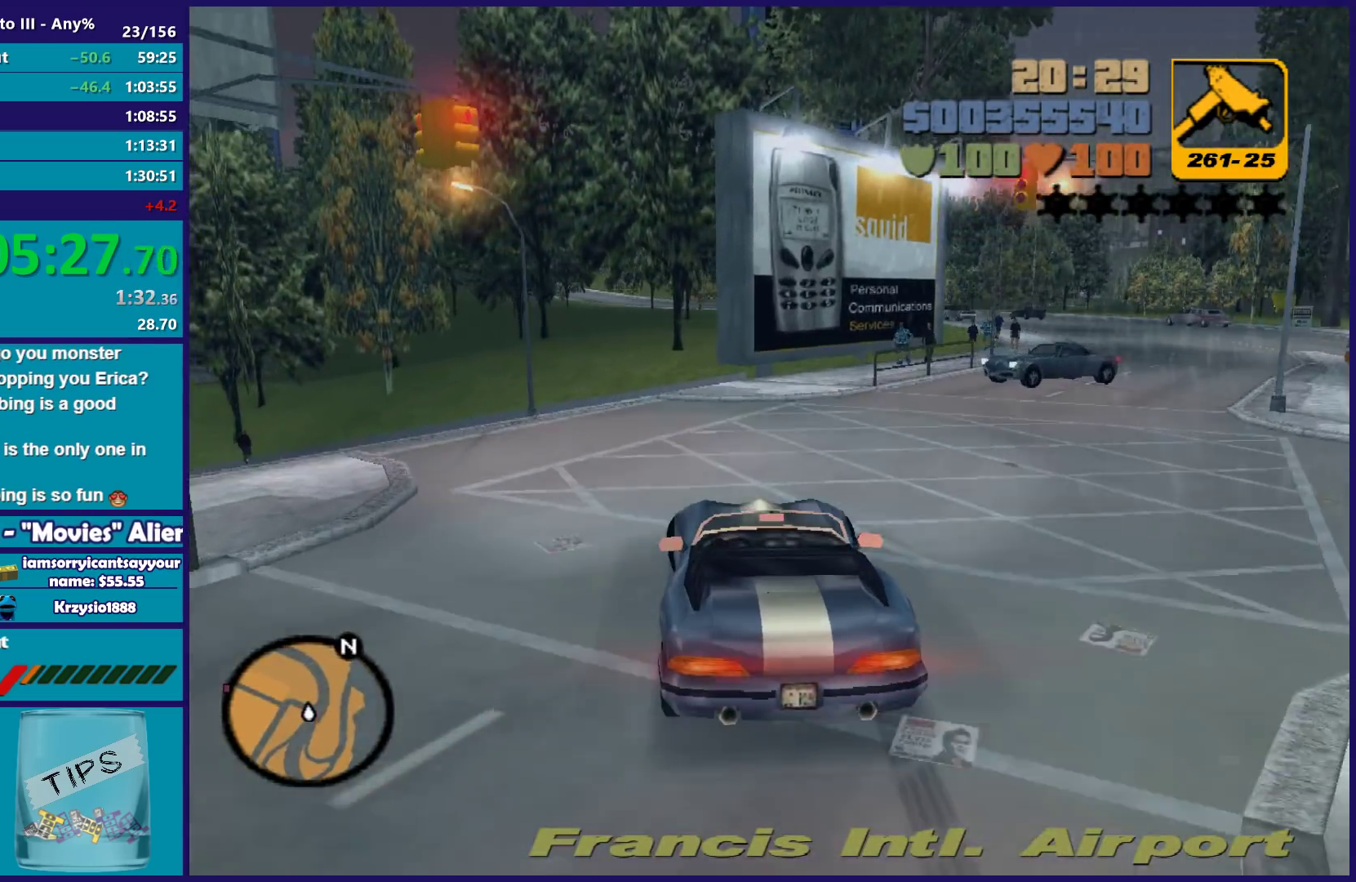
{"buttons": [], "left_stick": "down-left", "right_stick": "center", "button_events": [[33, "A", "down"], [150, "A", "up"]]}
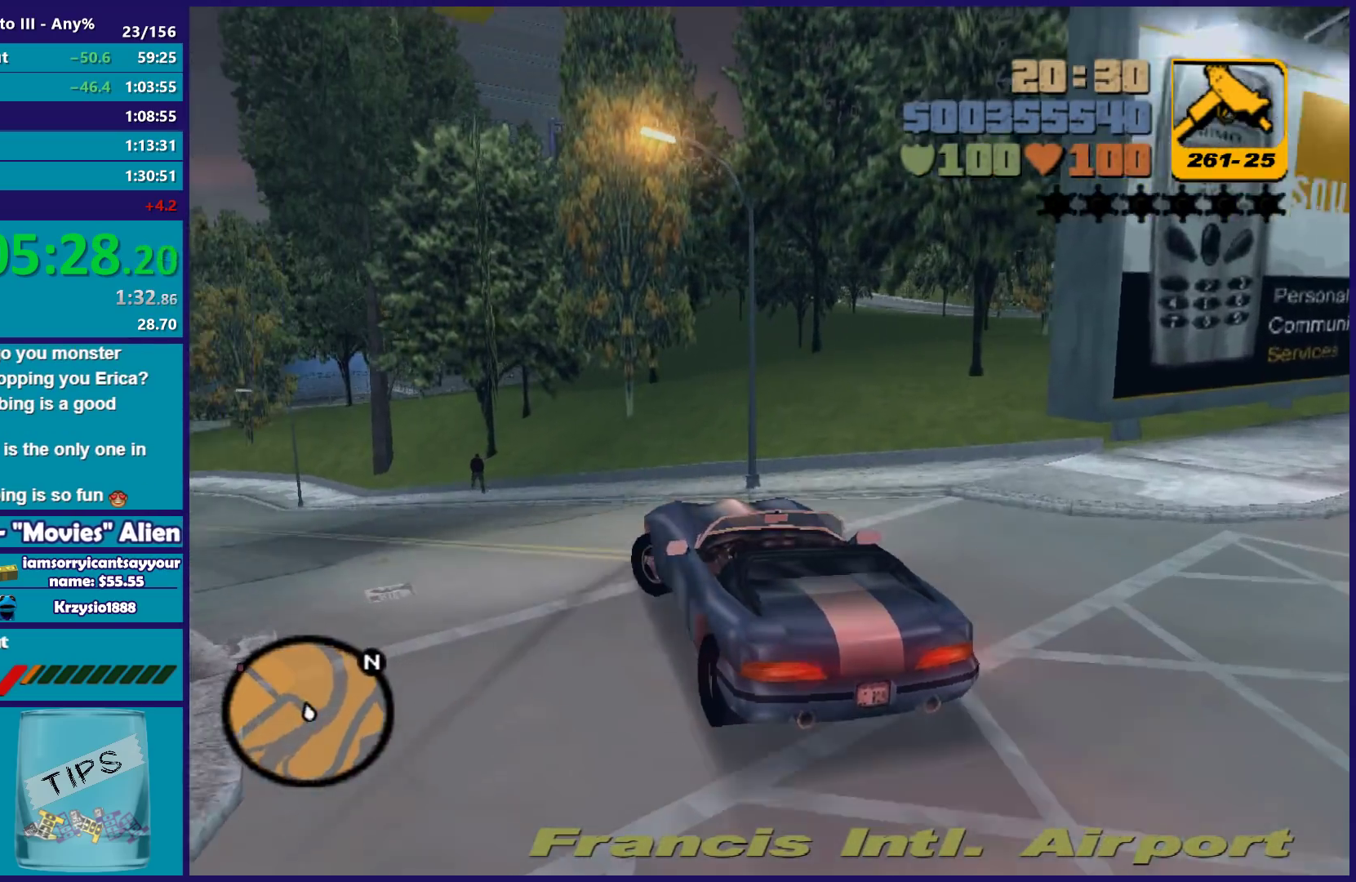
{"buttons": ["R2"], "left_stick": "right", "right_stick": "center", "button_events": [[267, "R2", "down"]]}
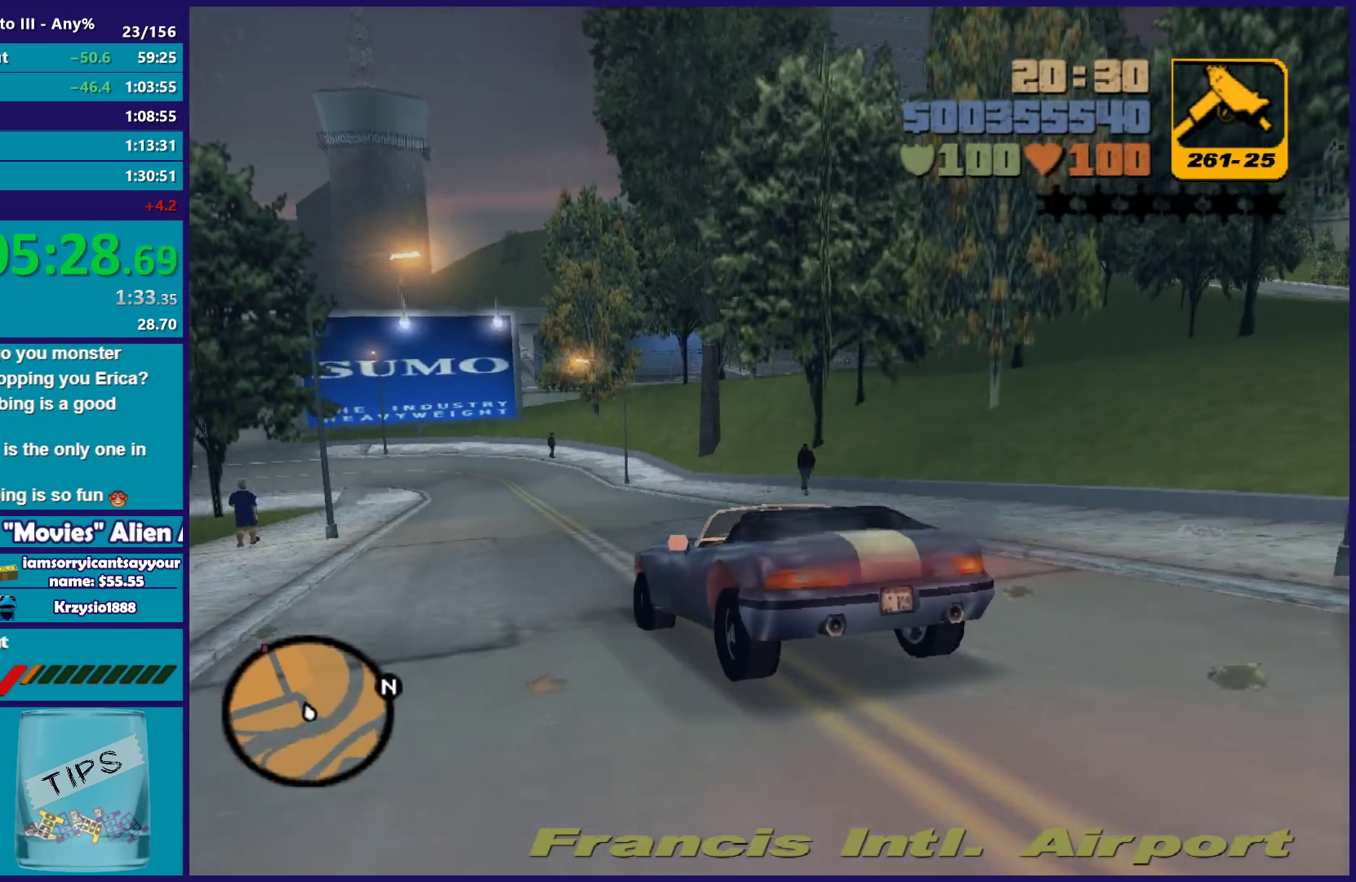
{"buttons": ["R2"], "left_stick": "center", "right_stick": "center", "button_events": []}
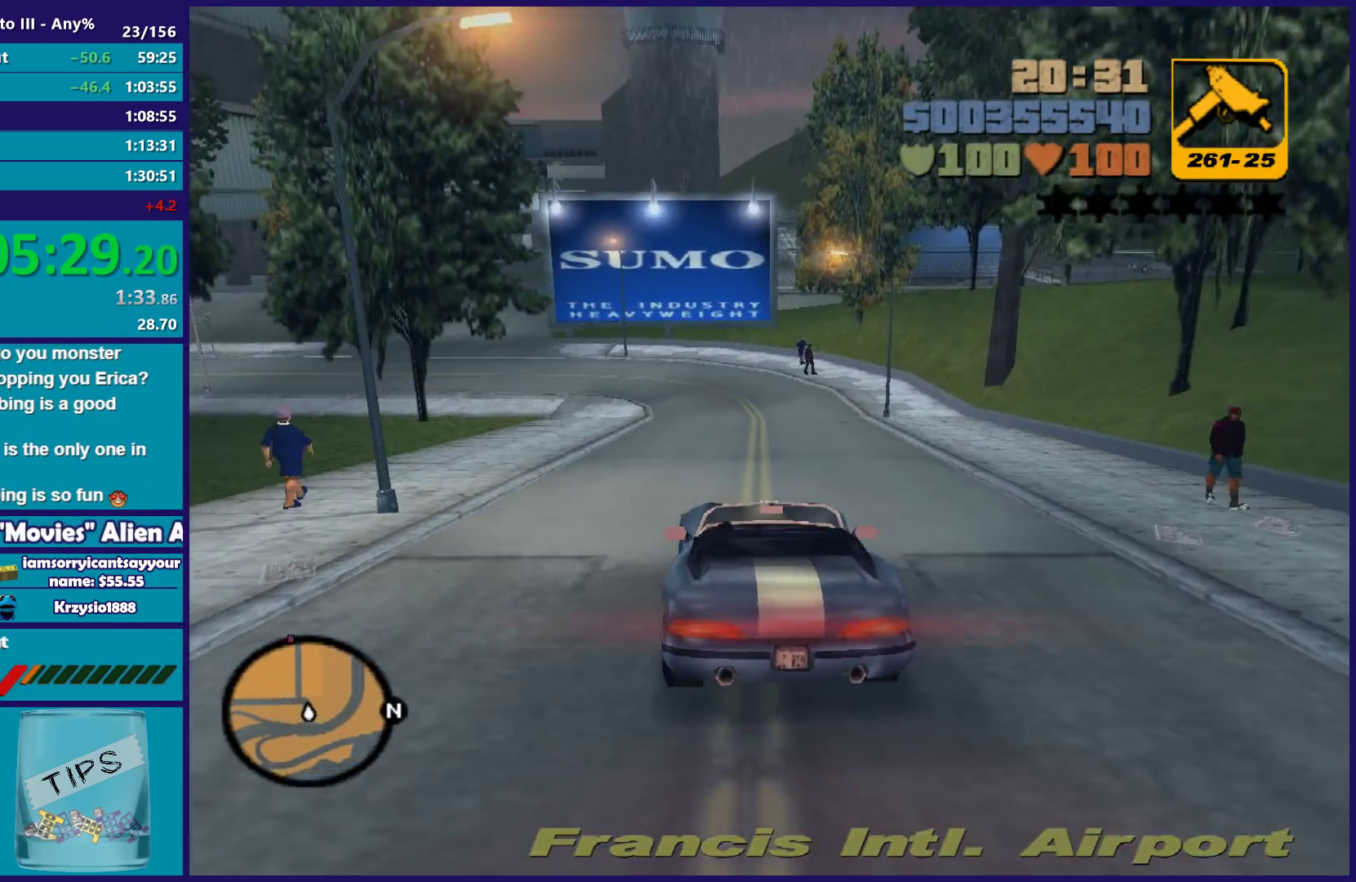
{"buttons": ["R2"], "left_stick": "center", "right_stick": "center", "button_events": []}